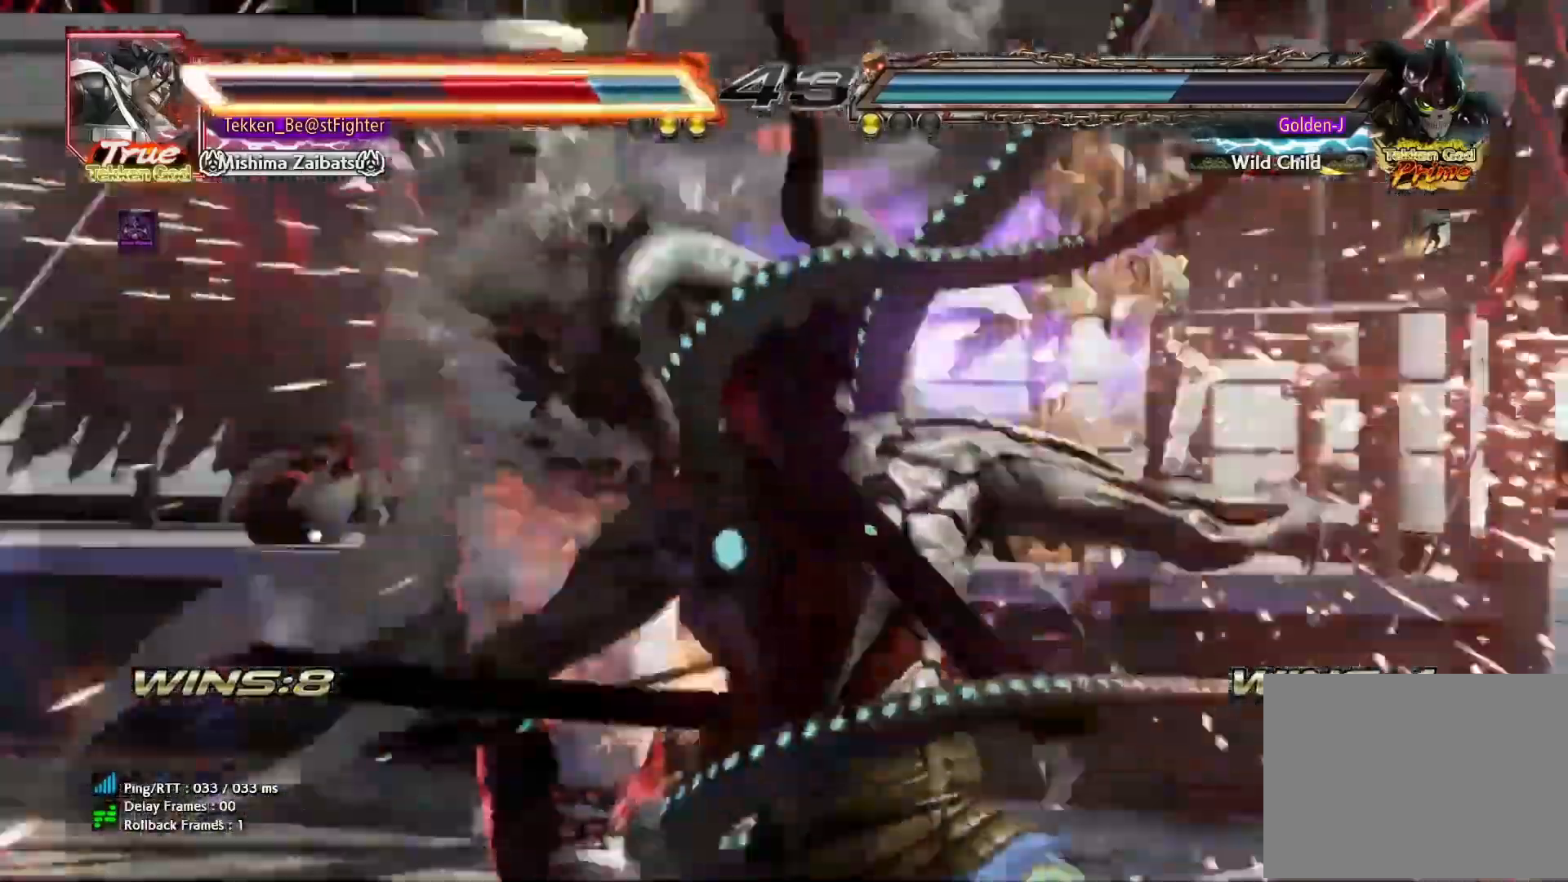
Gameplay with a controller (arcade stick); each line is a JSON object with the inputs held at the frame after it. "events" lists button and stick changes between this image and that frame as [ms after this image, input, new state], when the widget could be followed in between. Not read: L3 R3.
{"buttons": [], "left_stick": "center"}
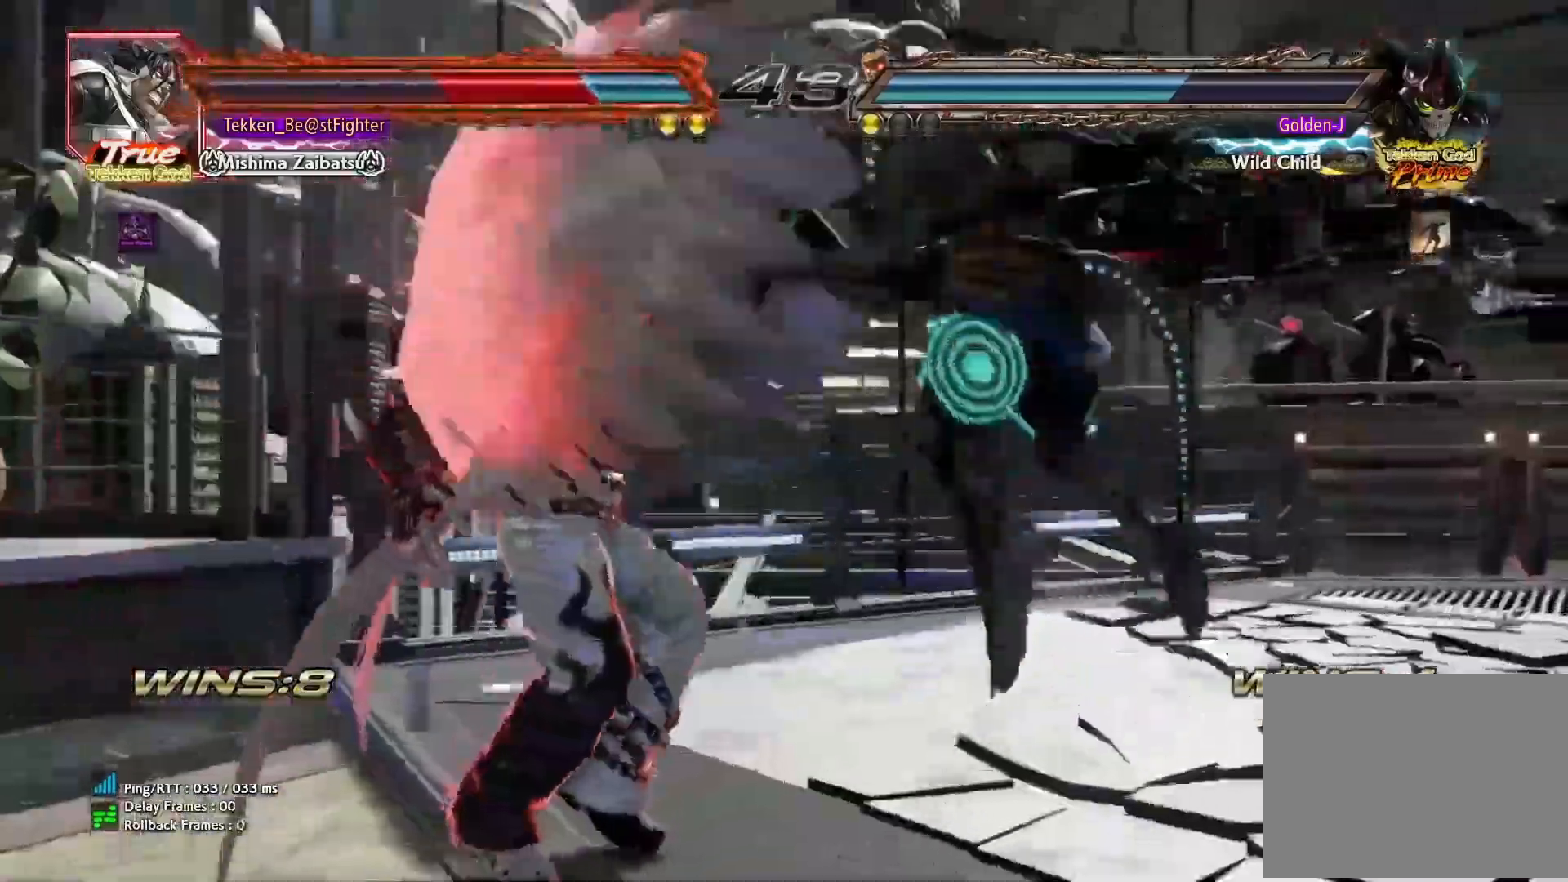
{"buttons": [], "left_stick": "center"}
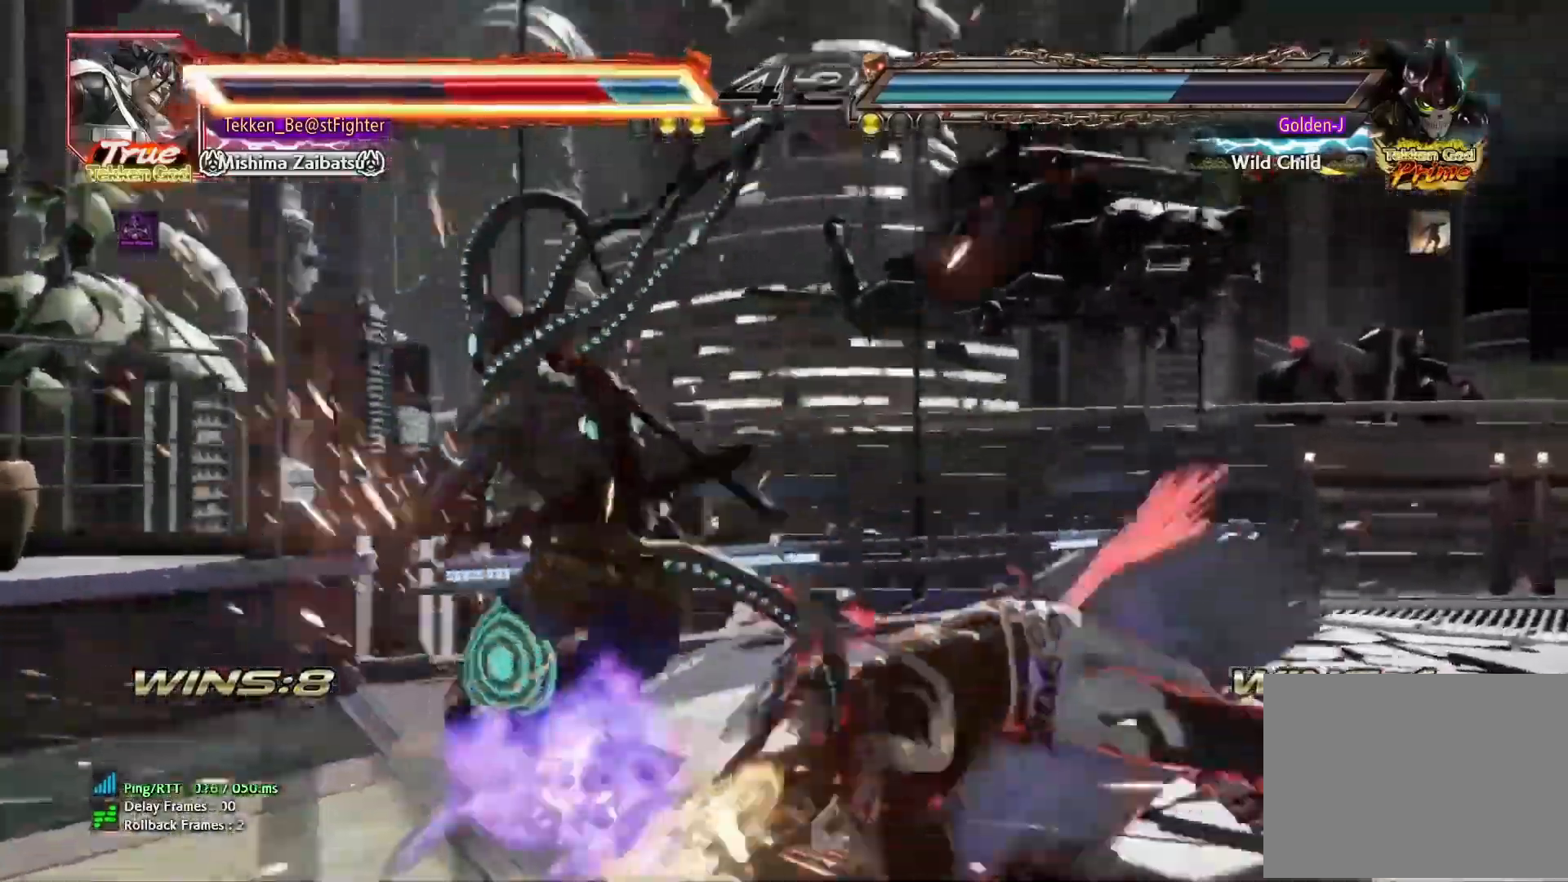
{"buttons": [], "left_stick": "center", "events": [[67, "CIRCLE", "down"], [117, "CIRCLE", "up"]]}
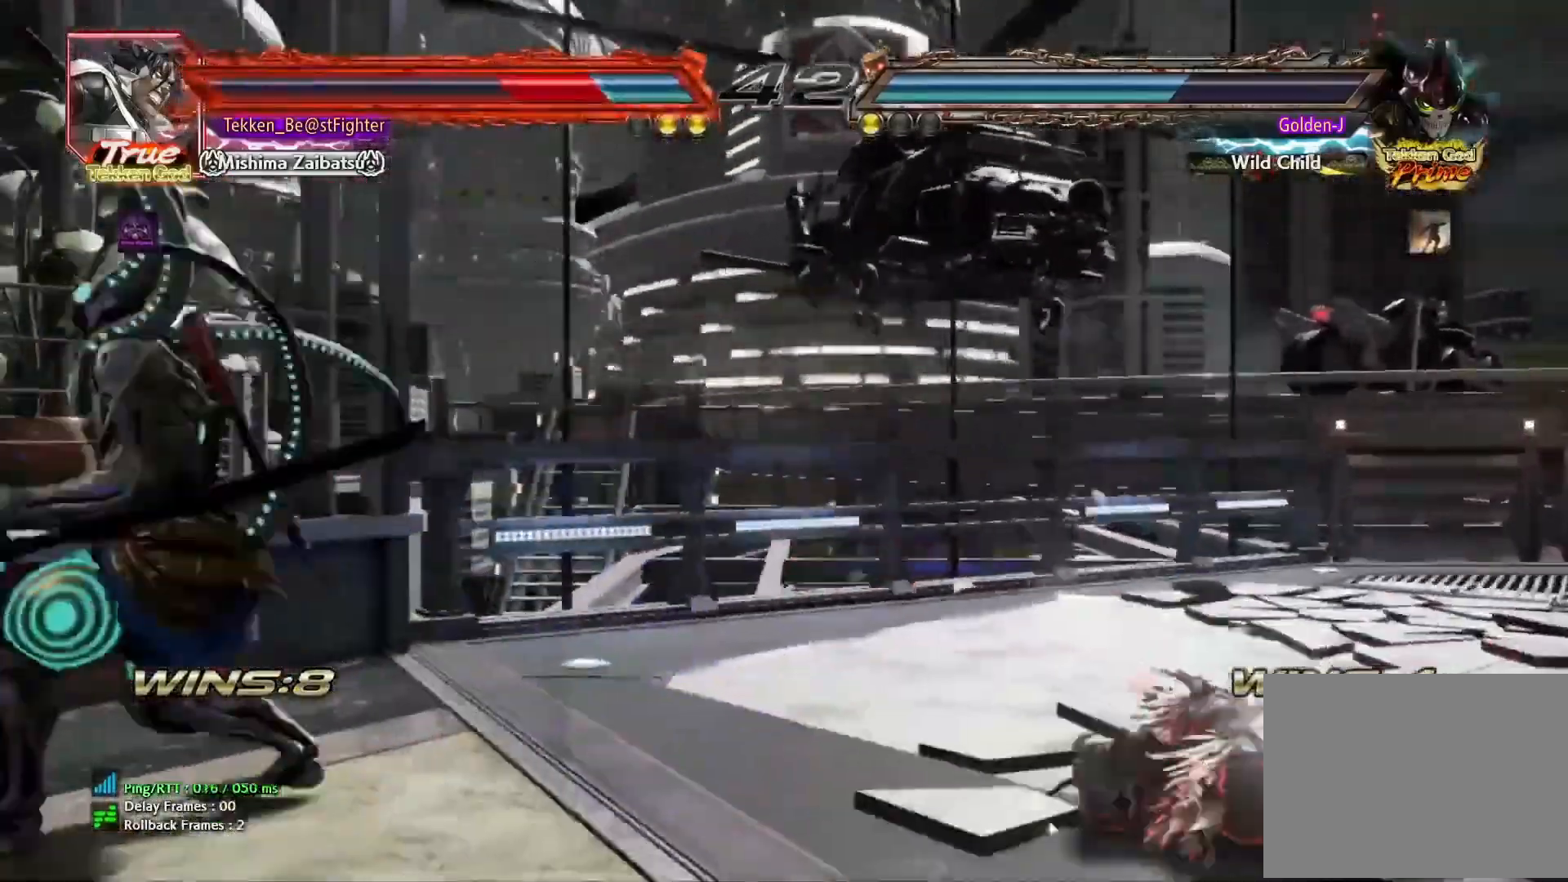
{"buttons": [], "left_stick": "center", "events": []}
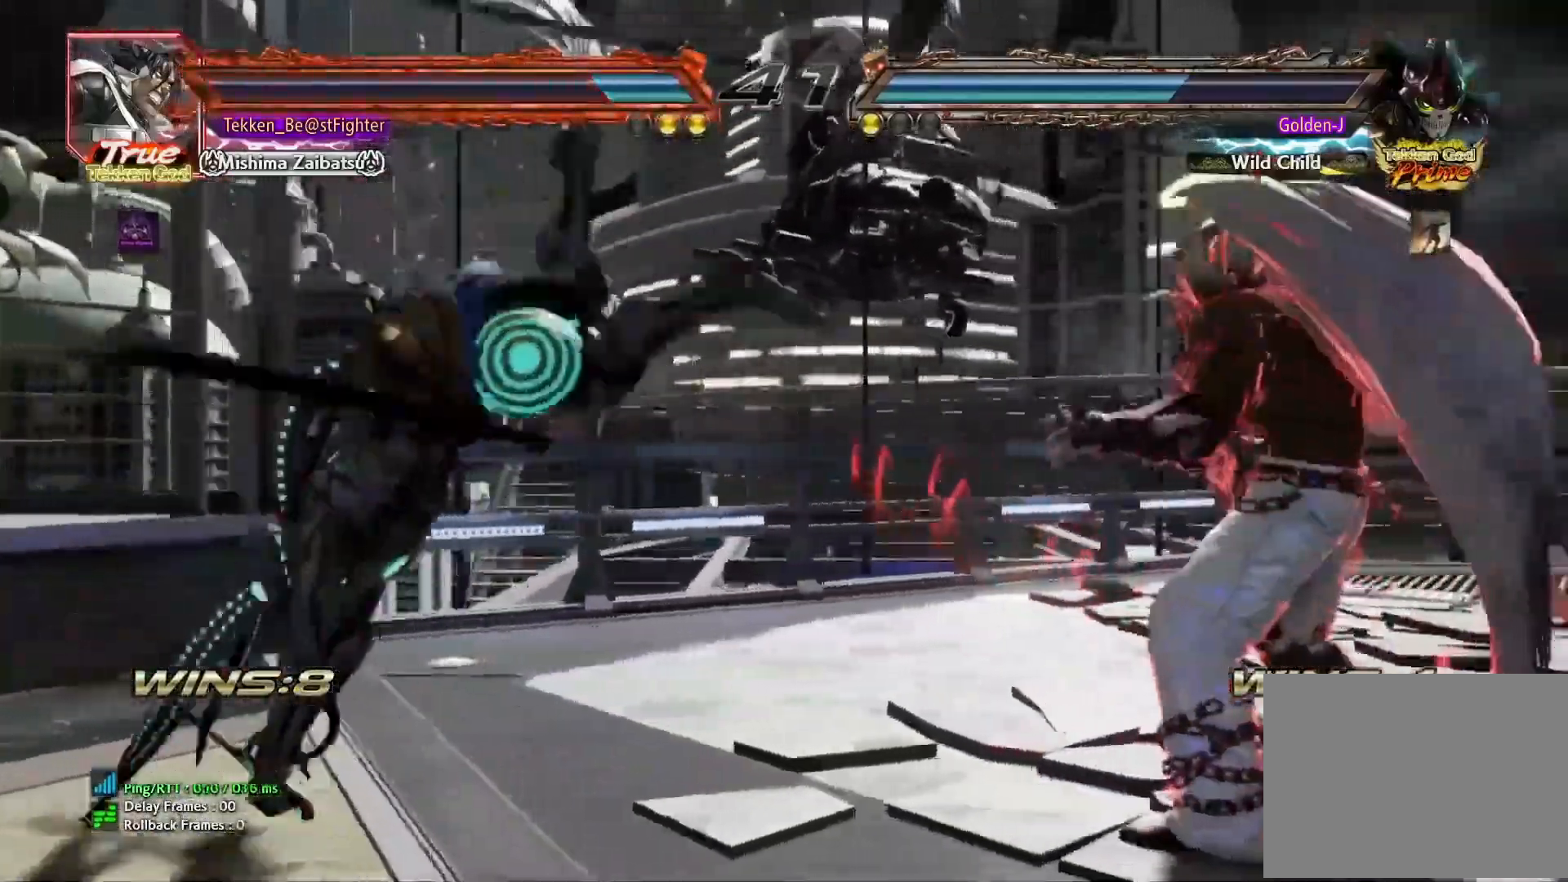
{"buttons": [], "left_stick": "center", "events": [[50, "left_stick", "left"], [183, "CIRCLE", "down"], [233, "CIRCLE", "up"], [300, "CIRCLE", "down"], [350, "CIRCLE", "up"], [450, "left_stick", "center"]]}
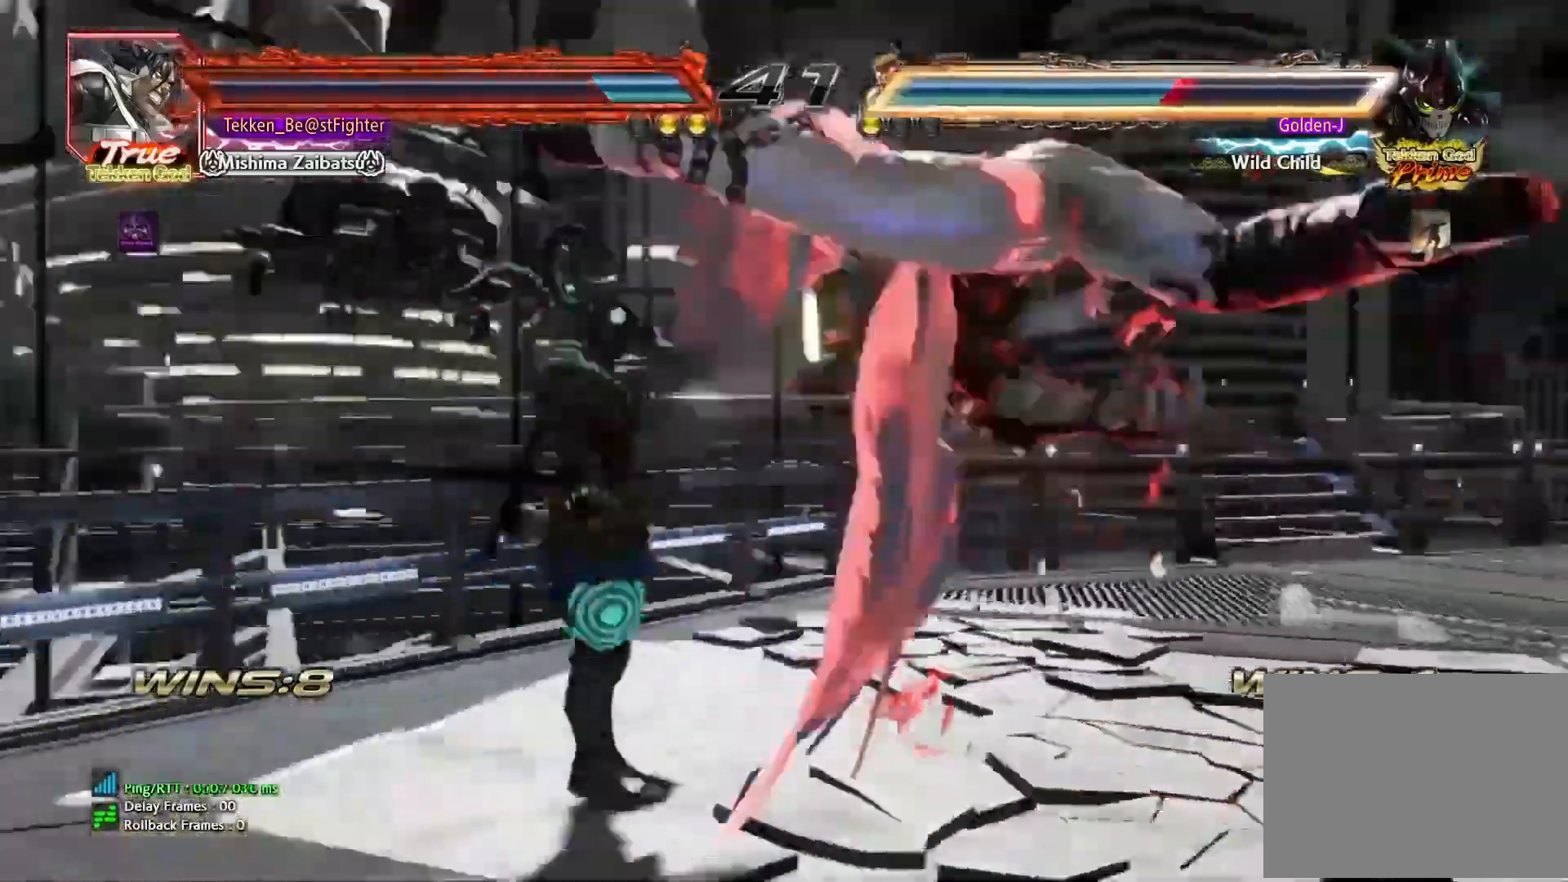
{"buttons": [], "left_stick": "left", "events": [[333, "left_stick", "left"], [400, "left_stick", "center"], [483, "left_stick", "left"]]}
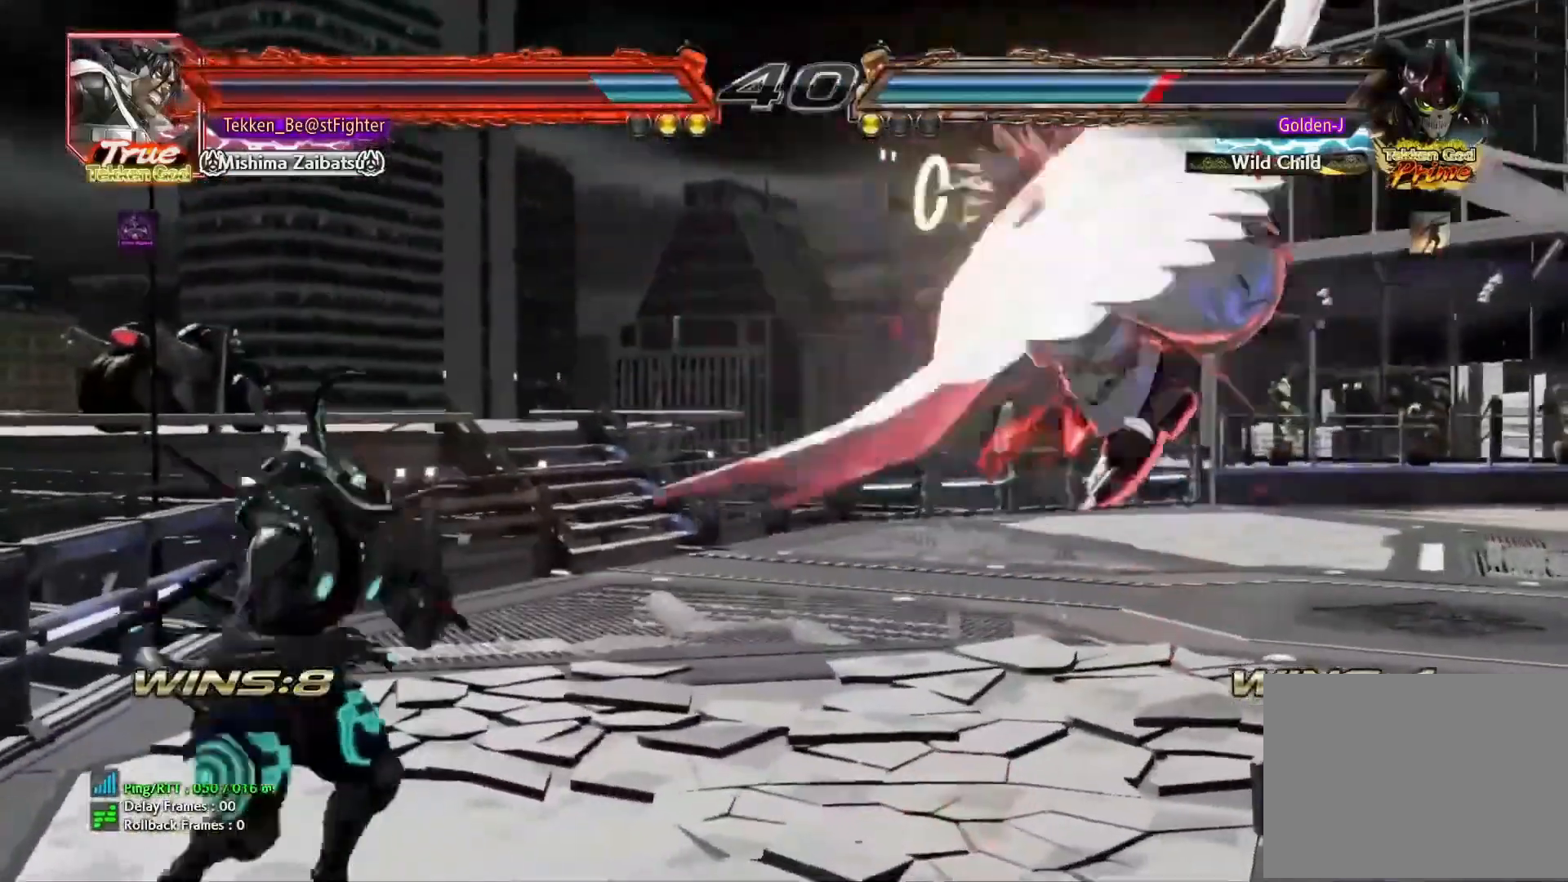
{"buttons": [], "left_stick": "up", "events": [[33, "left_stick", "center"], [100, "left_stick", "right"], [150, "left_stick", "center"], [233, "CROSS", "down"], [267, "CIRCLE", "down"], [317, "CIRCLE", "up"], [317, "CROSS", "up"], [483, "left_stick", "up"]]}
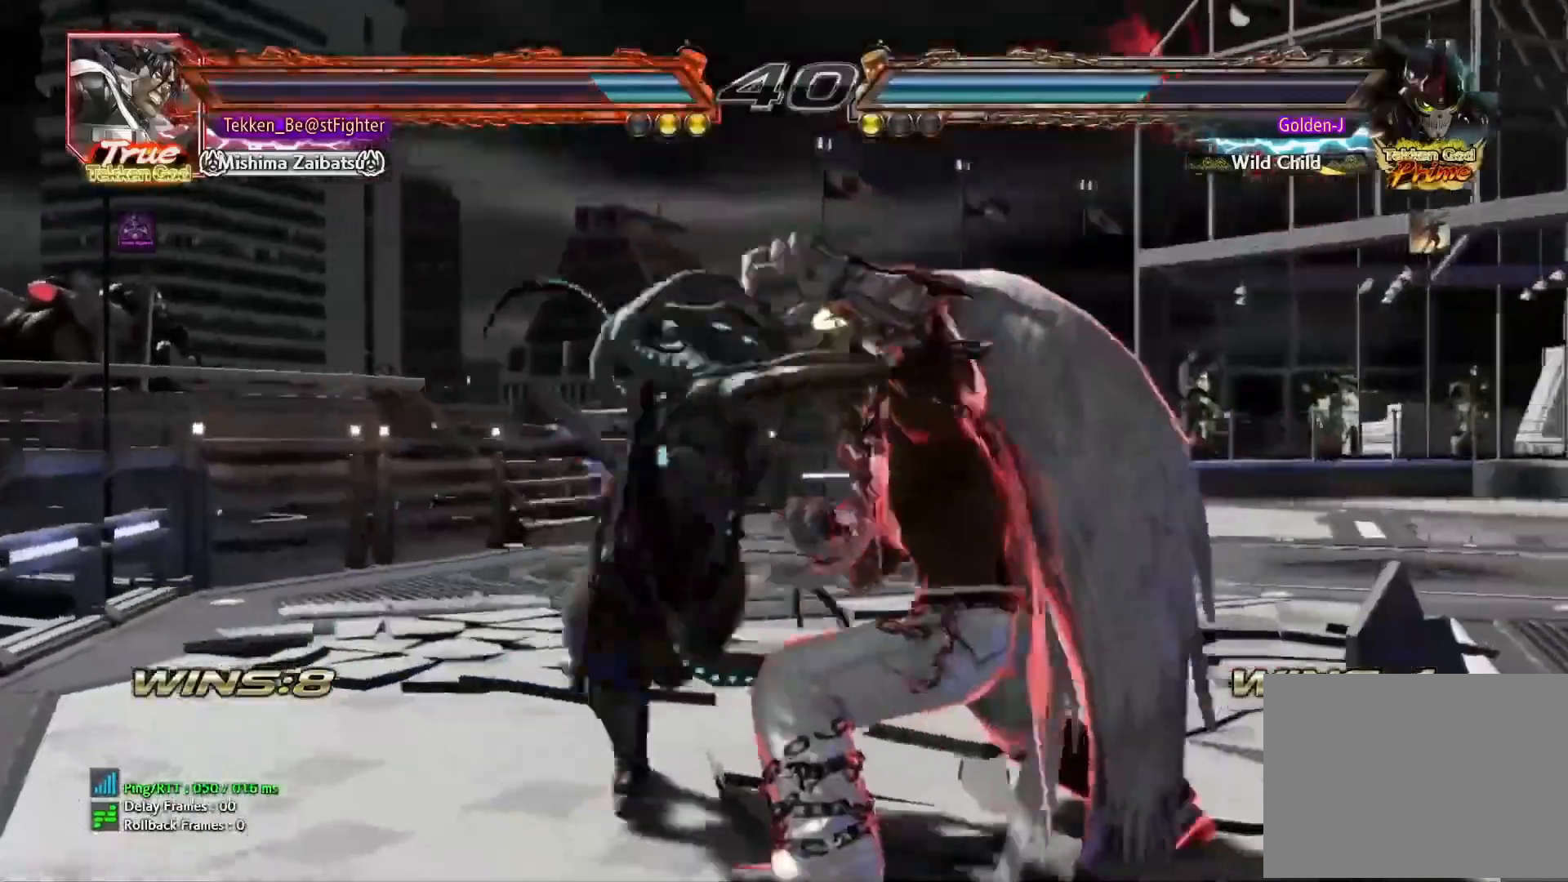
{"buttons": [], "left_stick": "center", "events": [[350, "left_stick", "center"]]}
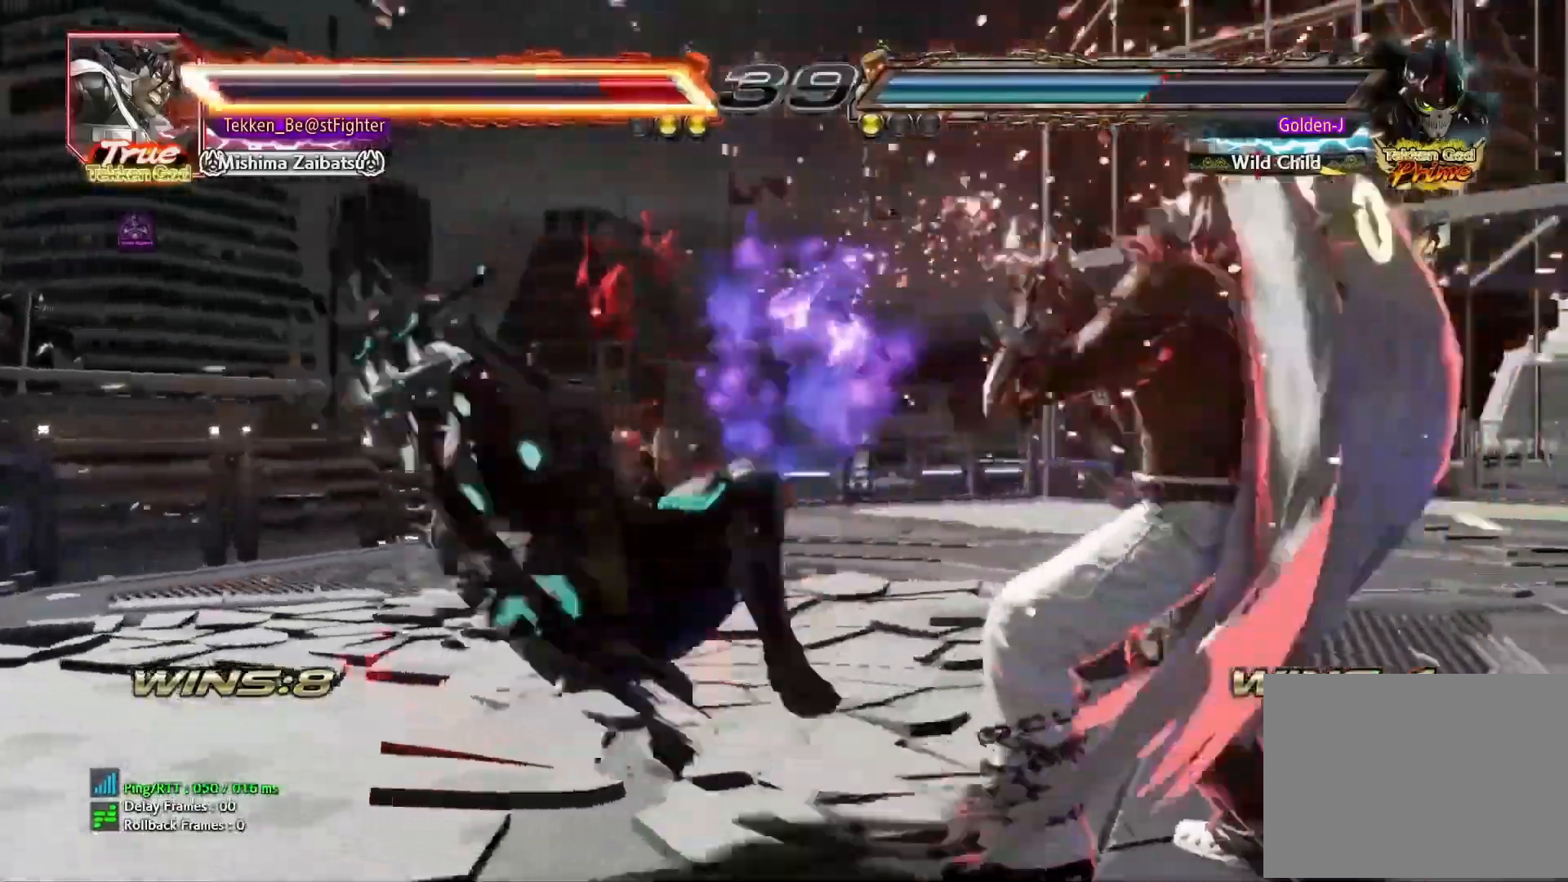
{"buttons": [], "left_stick": "down", "events": [[33, "CIRCLE", "down"], [33, "CROSS", "down"], [67, "CROSS", "up"], [83, "CIRCLE", "up"], [433, "left_stick", "down"]]}
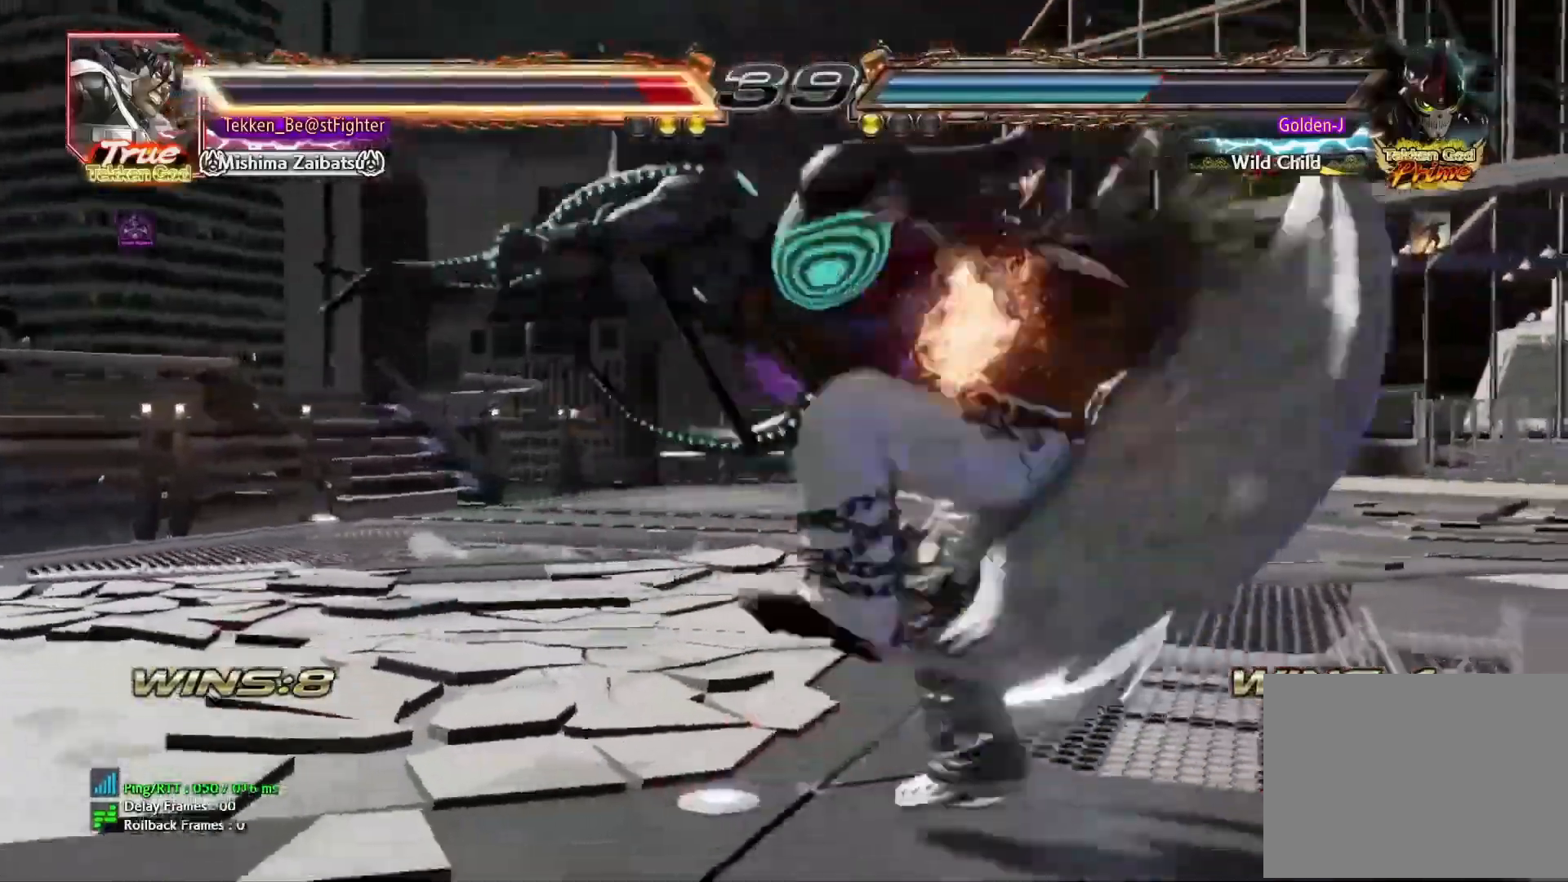
{"buttons": [], "left_stick": "center", "events": [[17, "left_stick", "center"], [200, "left_stick", "down"], [267, "left_stick", "center"]]}
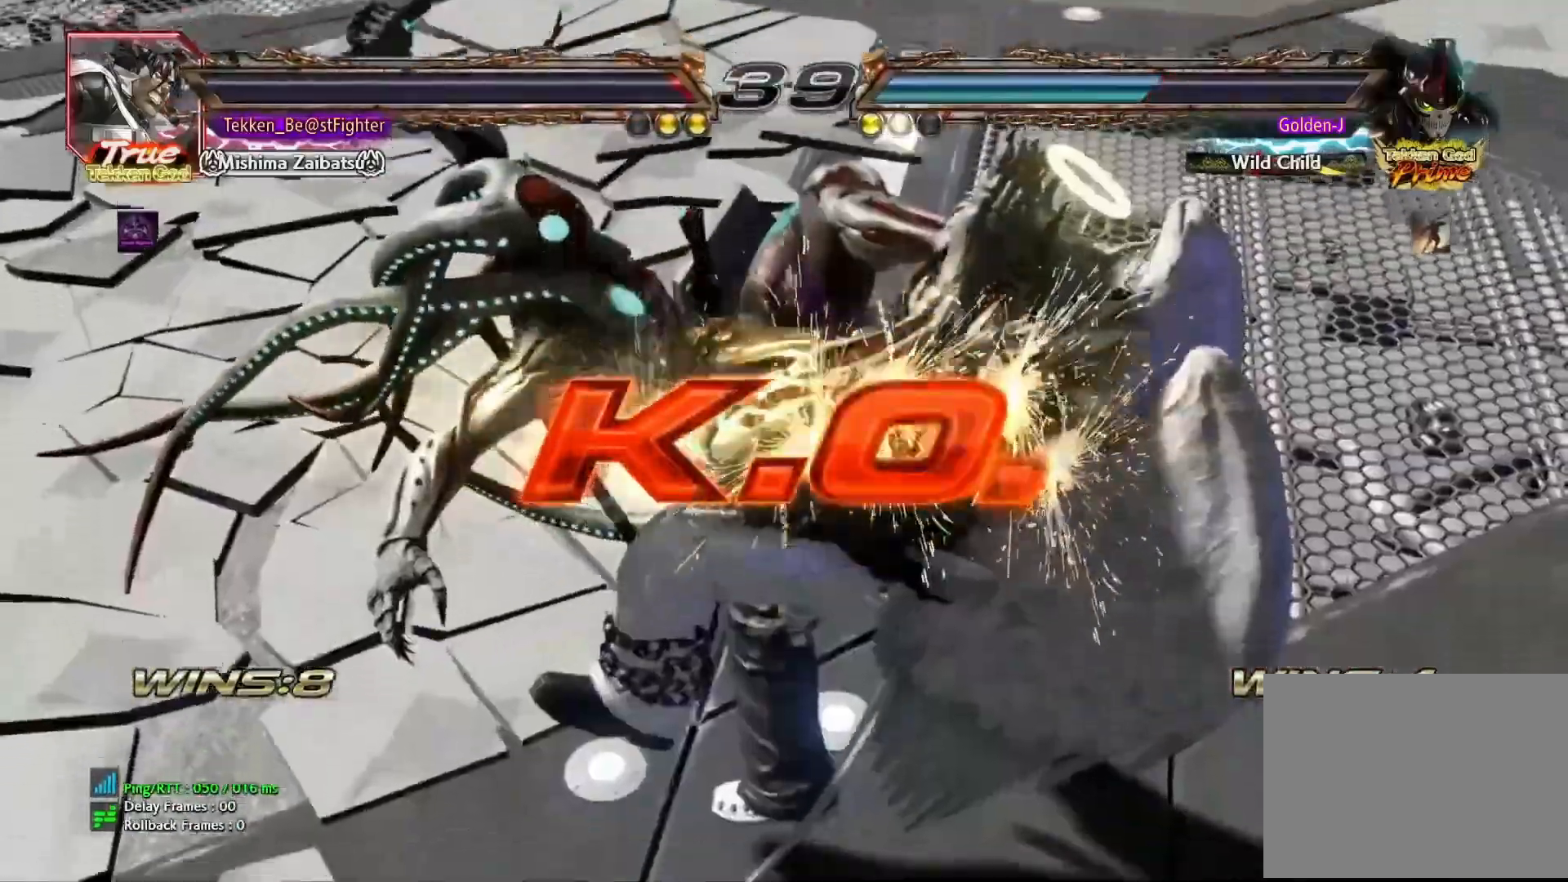
{"buttons": [], "left_stick": "center", "events": []}
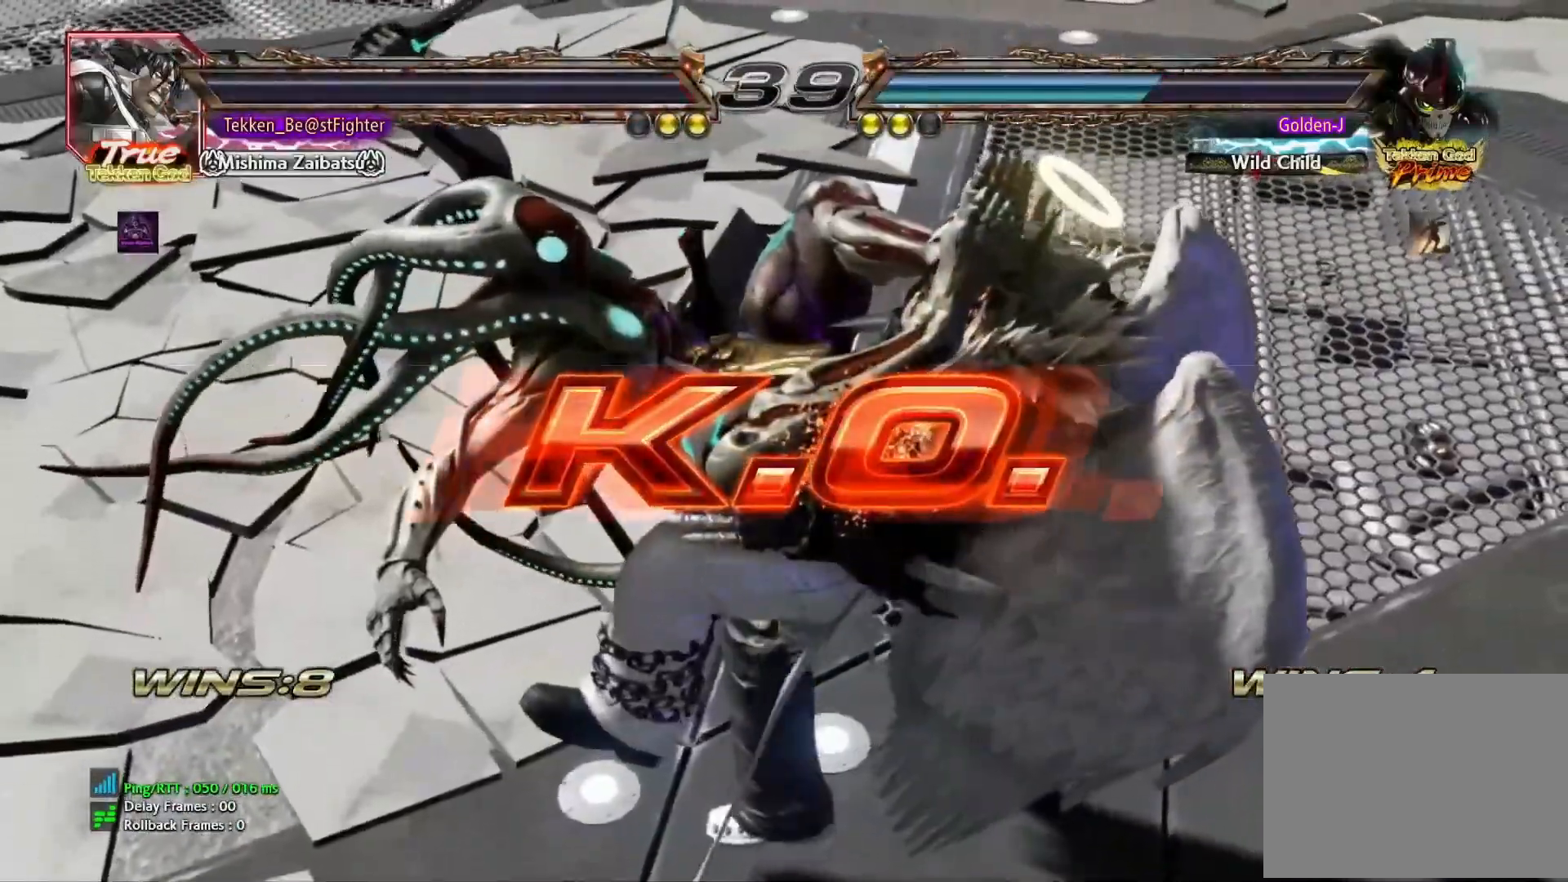
{"buttons": [], "left_stick": "center", "events": []}
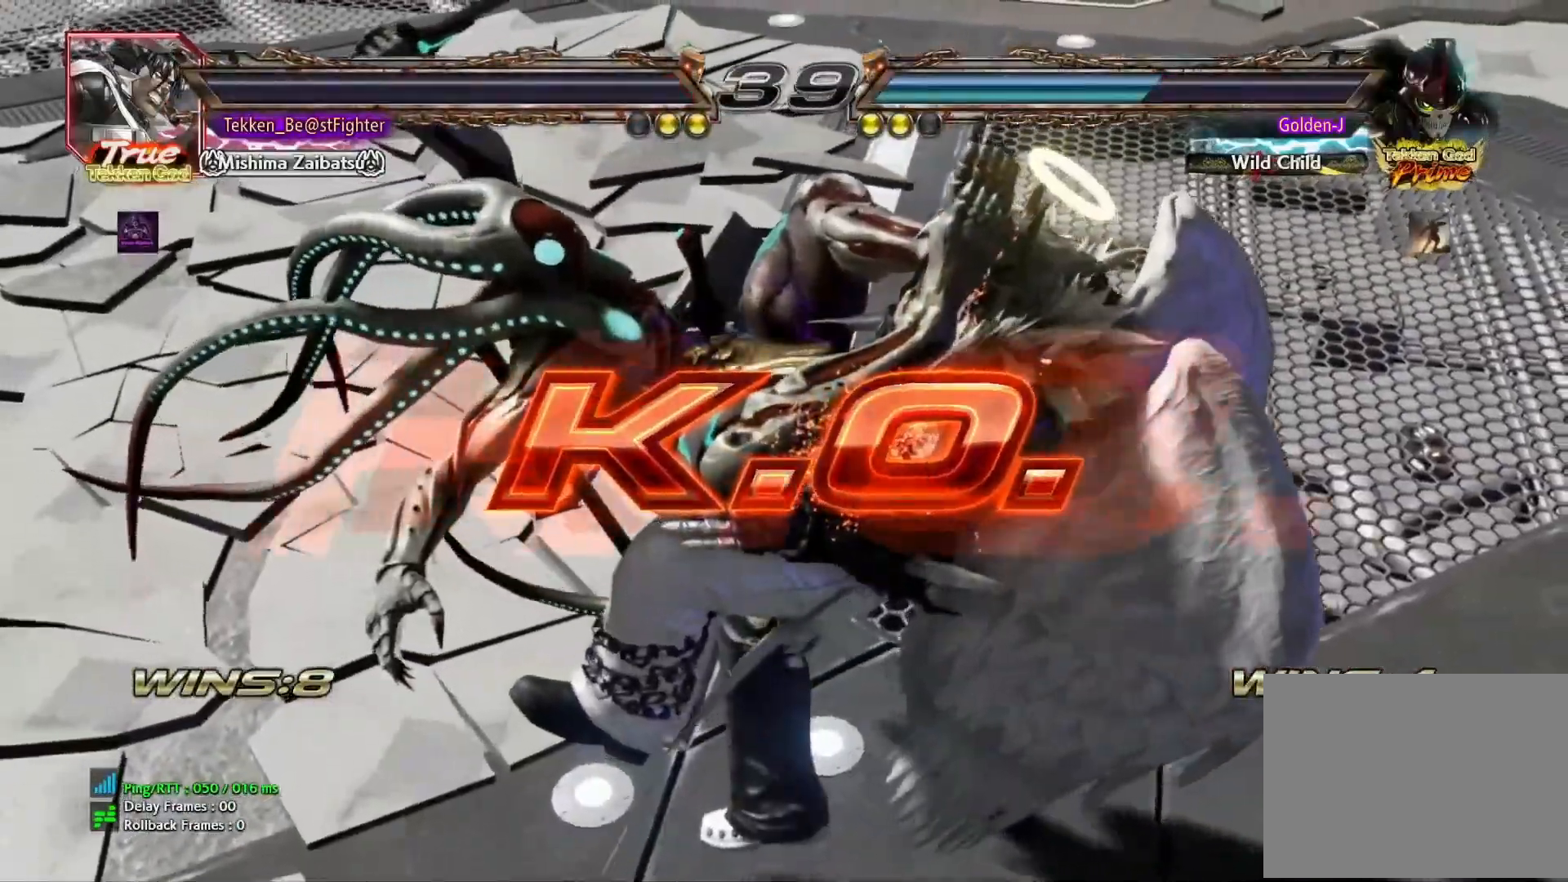
{"buttons": [], "left_stick": "center", "events": []}
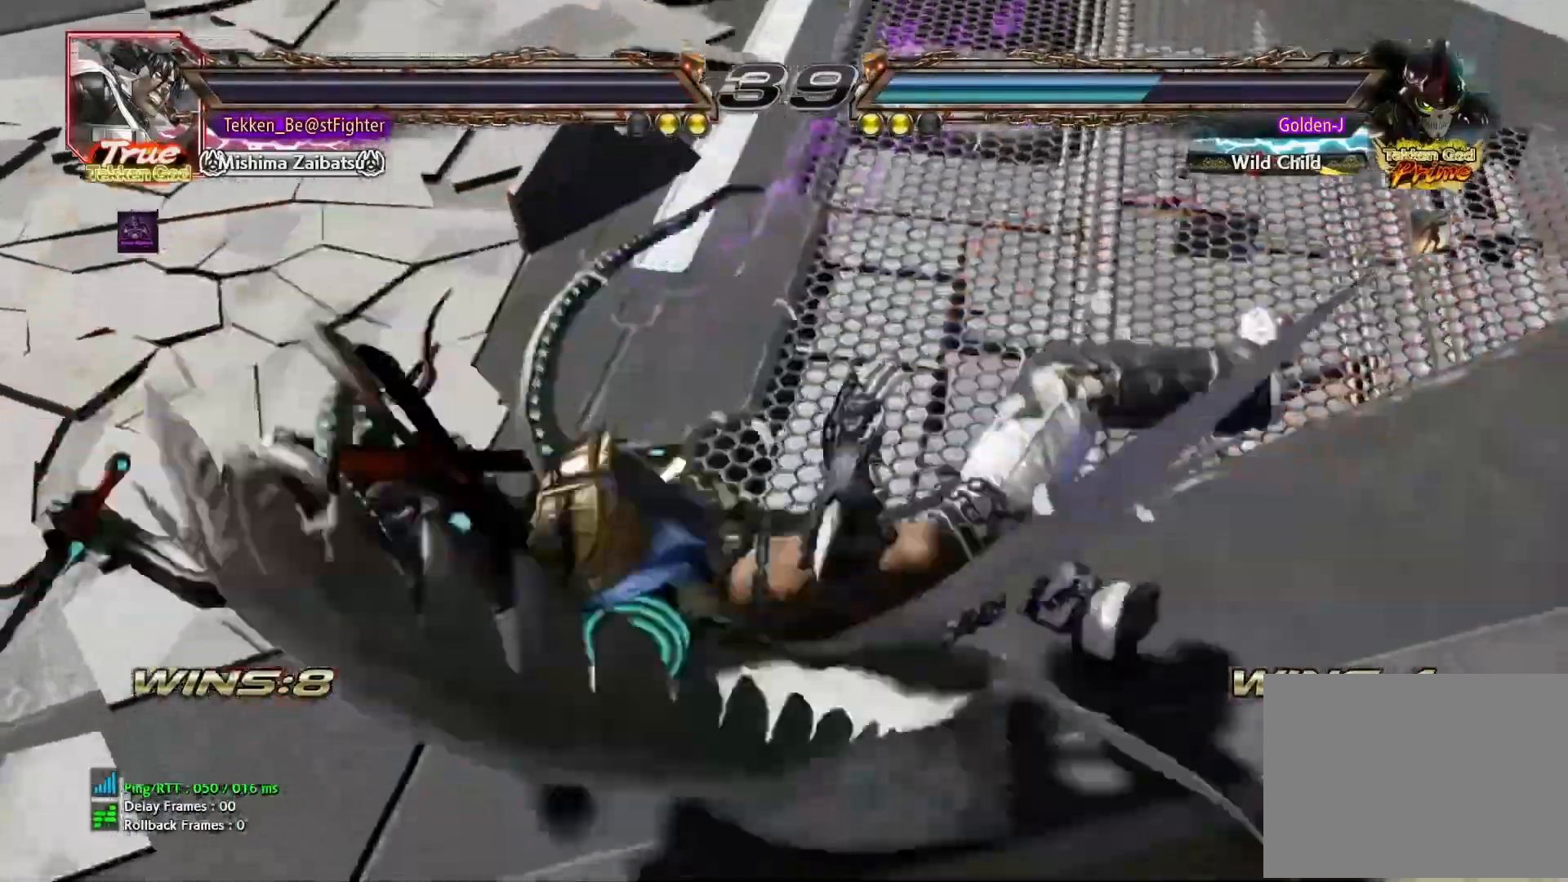
{"buttons": [], "left_stick": "center", "events": []}
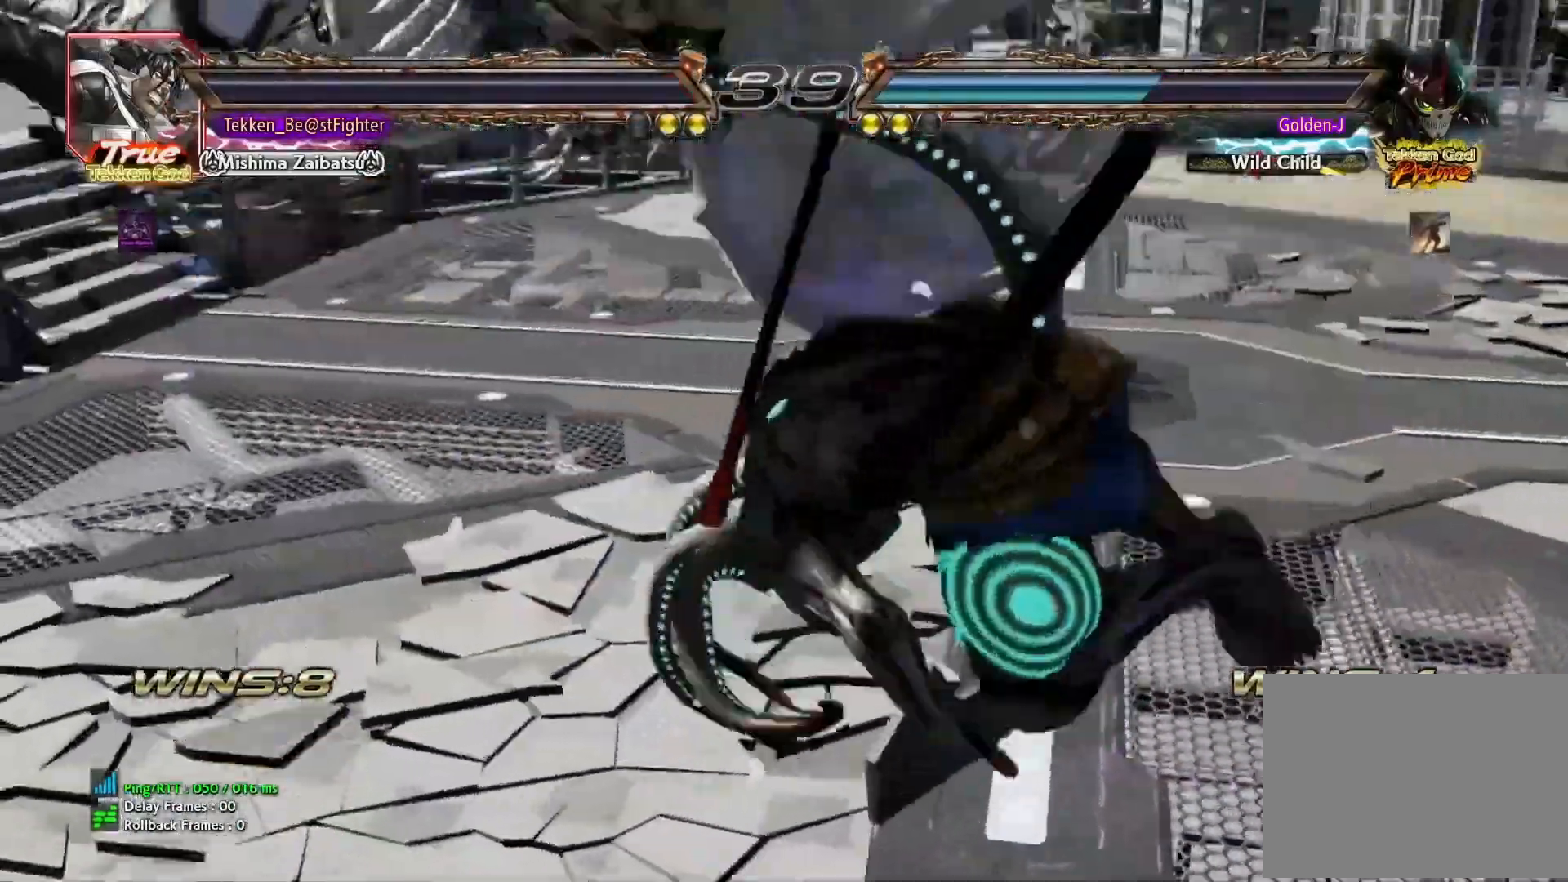
{"buttons": [], "left_stick": "center"}
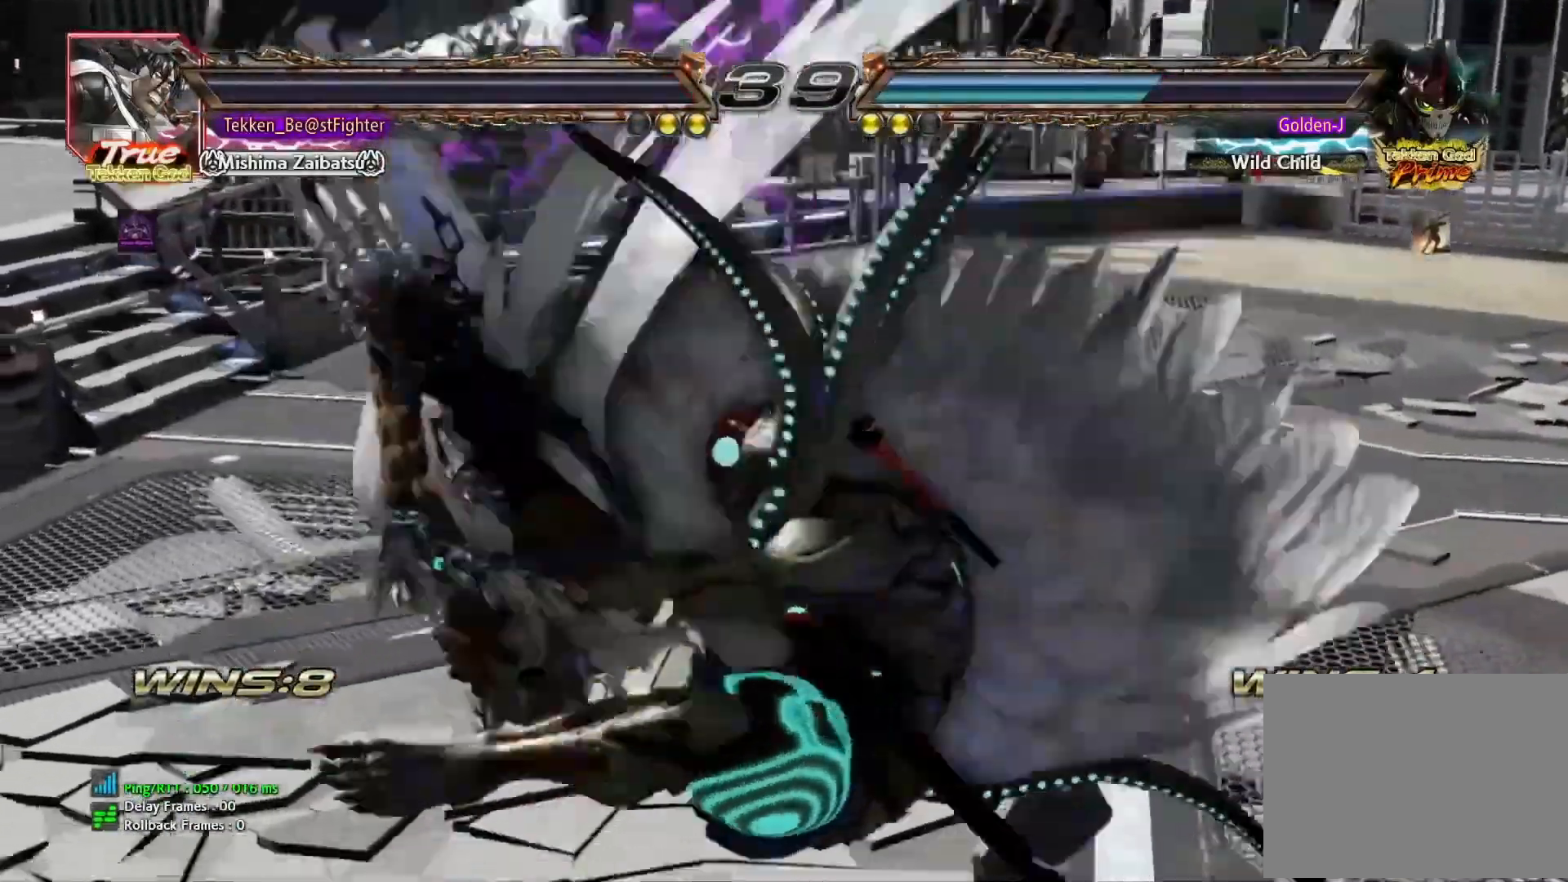
{"buttons": [], "left_stick": "center"}
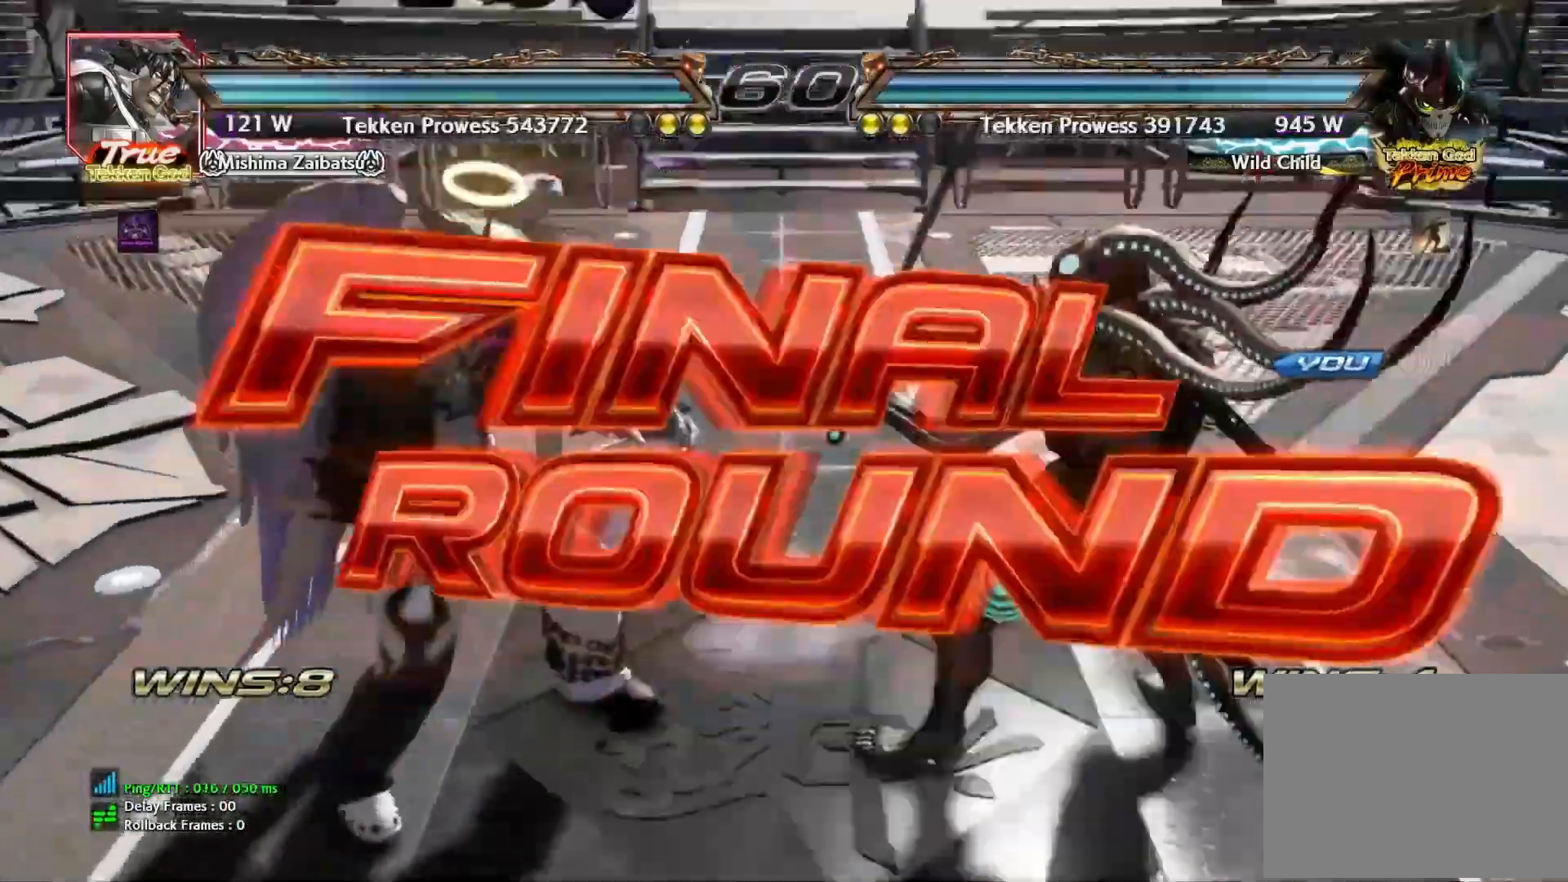
{"buttons": [], "left_stick": "center", "events": []}
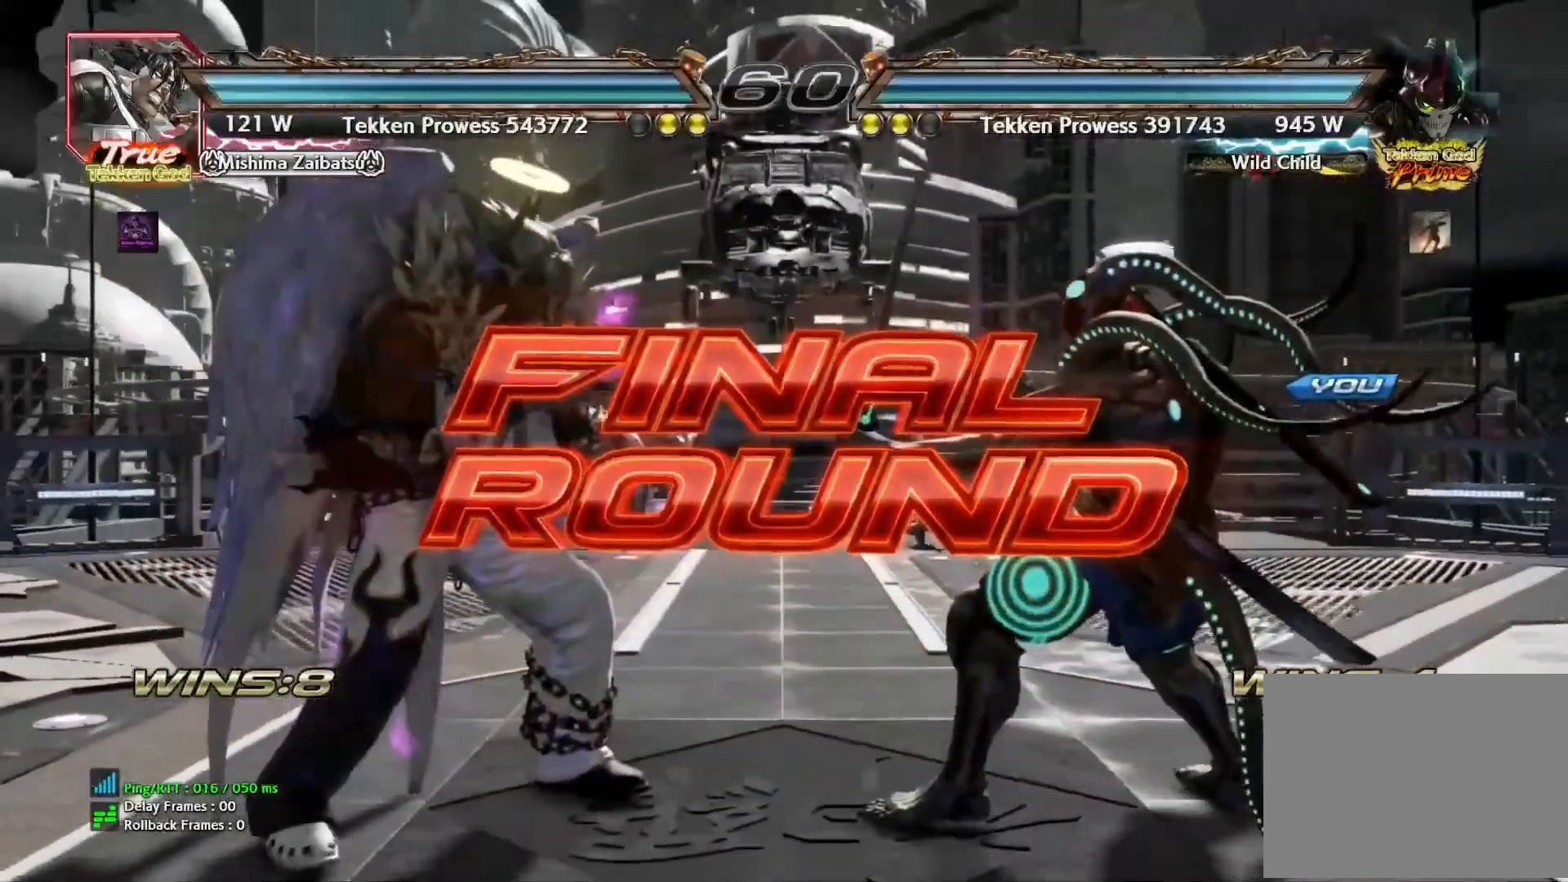
{"buttons": [], "left_stick": "center", "events": []}
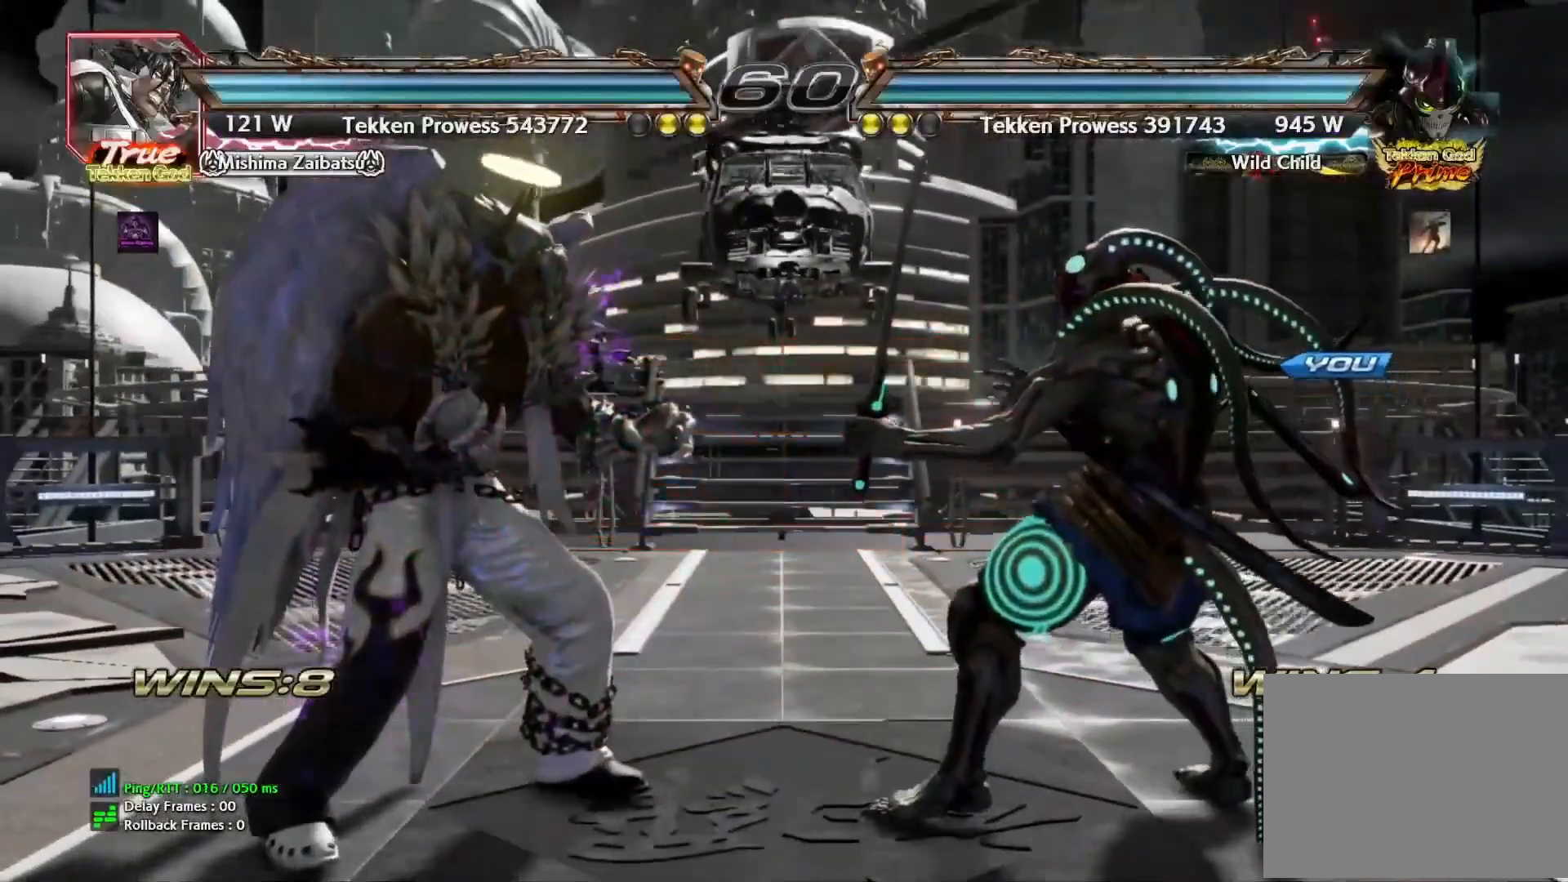
{"buttons": [], "left_stick": "center", "events": []}
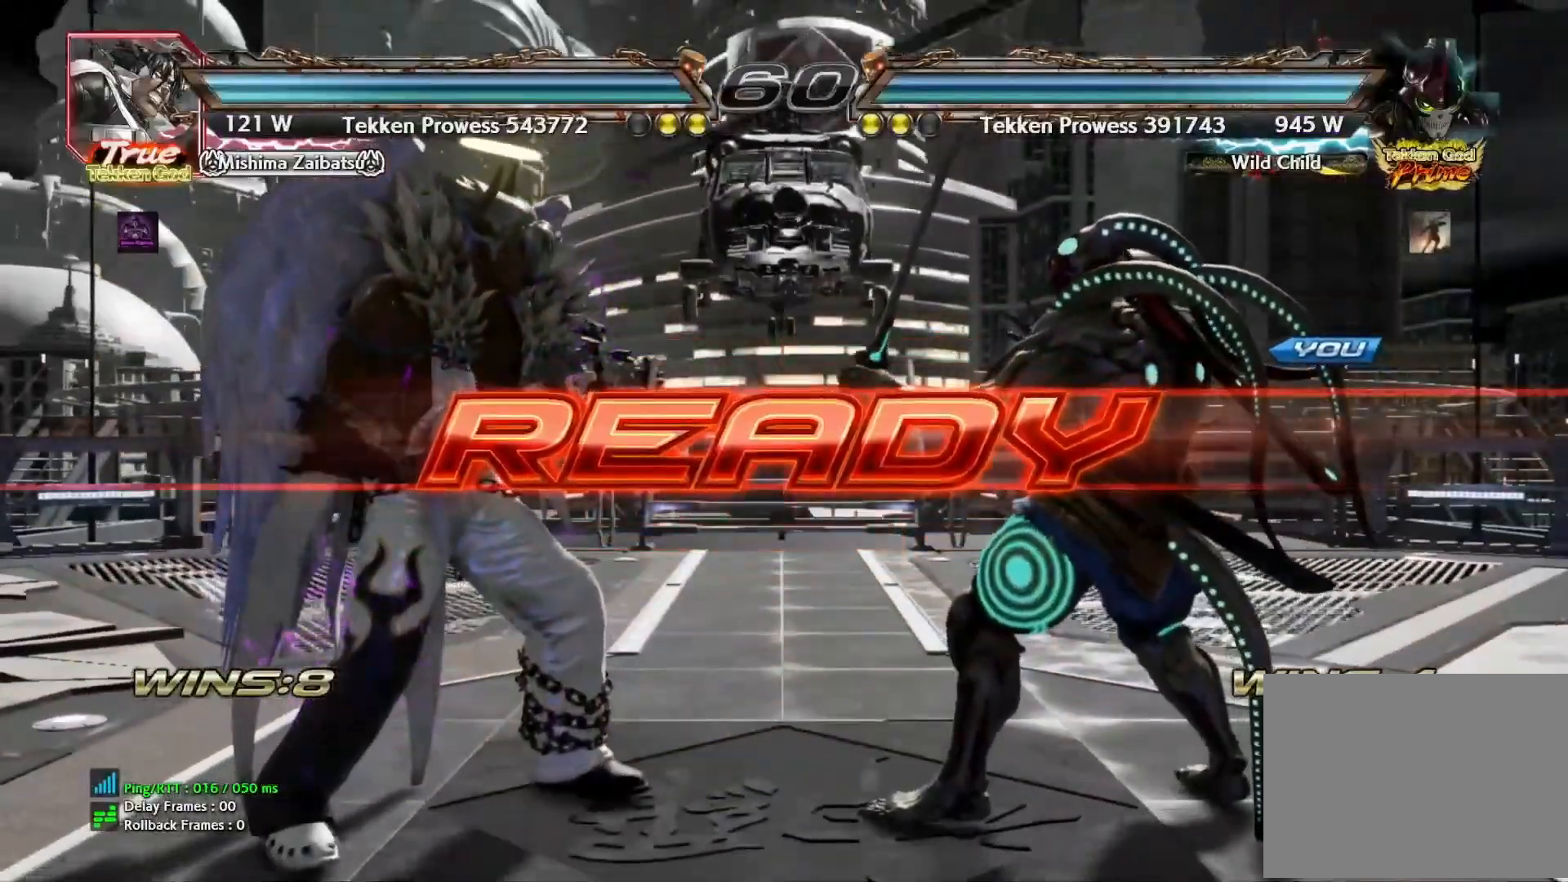
{"buttons": [], "left_stick": "center", "events": []}
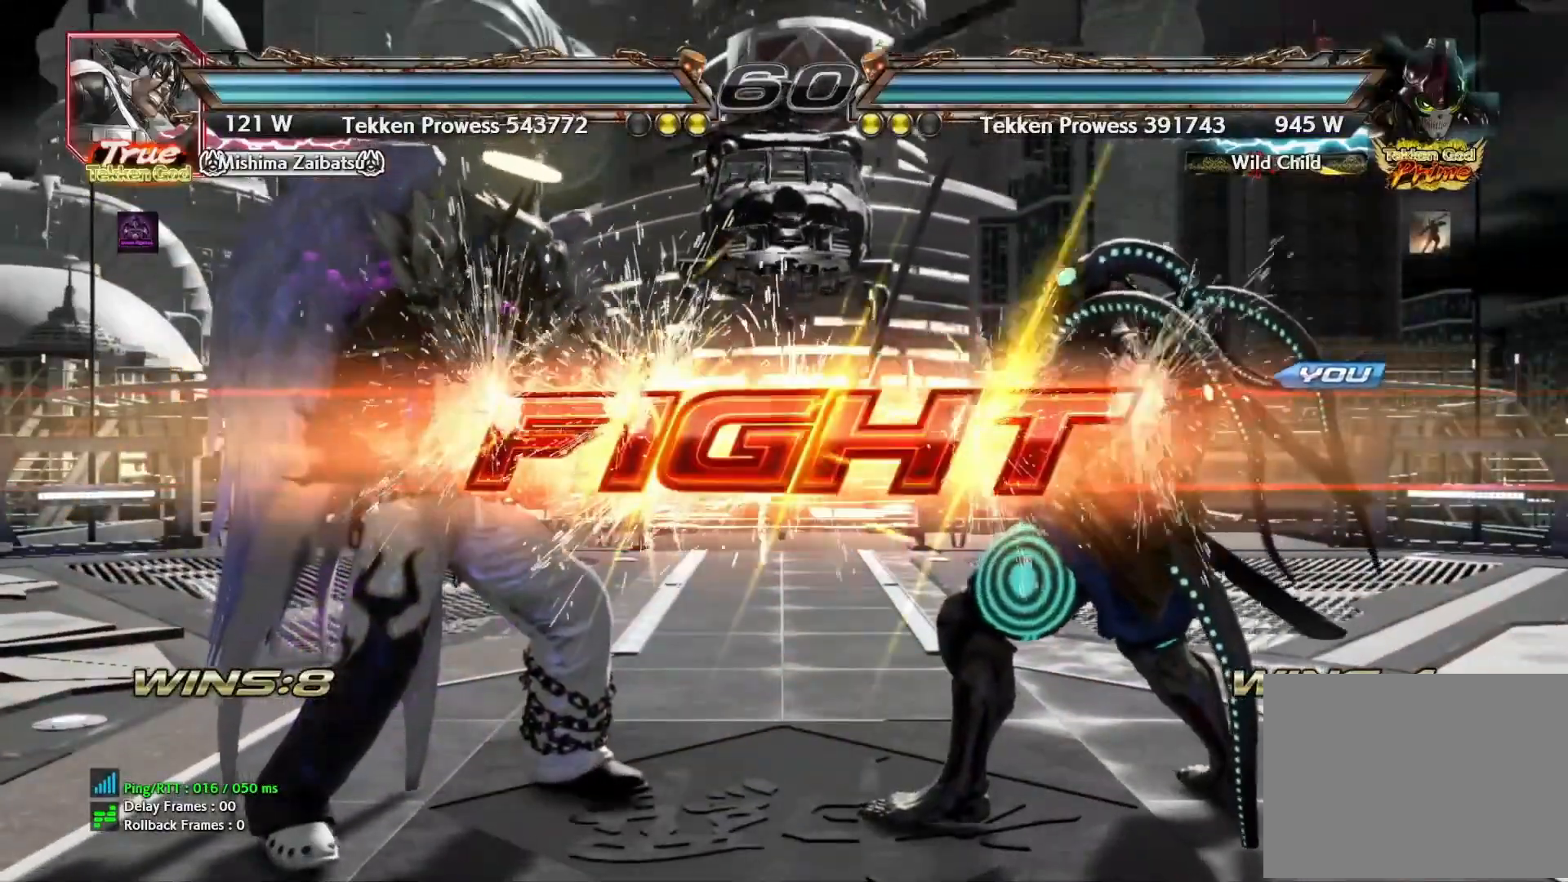
{"buttons": [], "left_stick": "center", "events": [[350, "left_stick", "left"], [367, "CIRCLE", "down"], [367, "CROSS", "down"], [417, "CIRCLE", "up"], [417, "CROSS", "up"], [500, "left_stick", "center"]]}
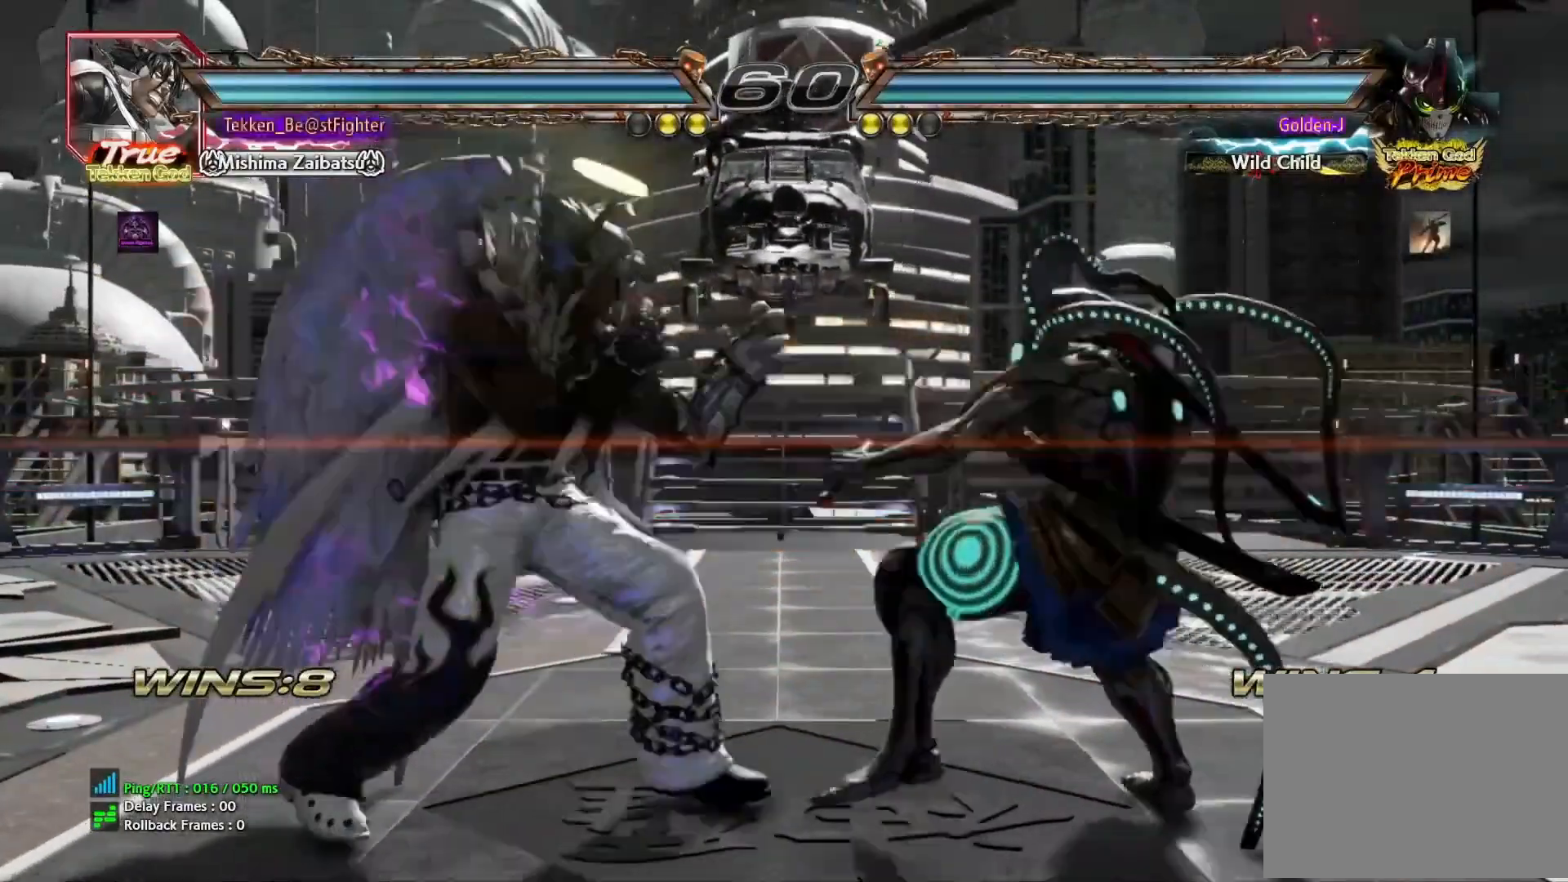
{"buttons": [], "left_stick": "center", "events": []}
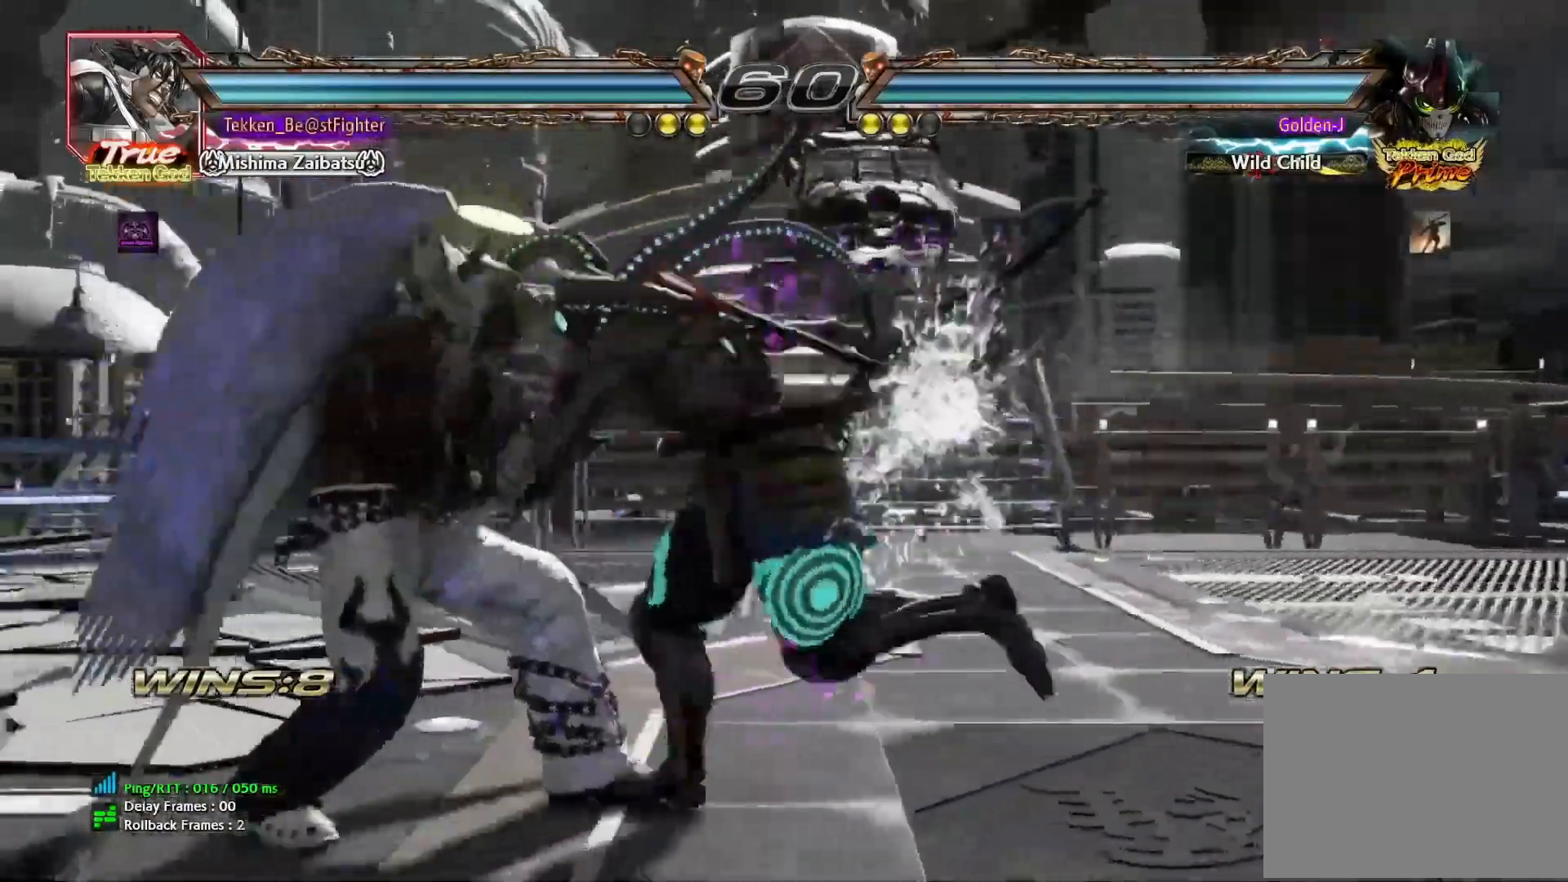
{"buttons": [], "left_stick": "right", "events": [[117, "left_stick", "right"]]}
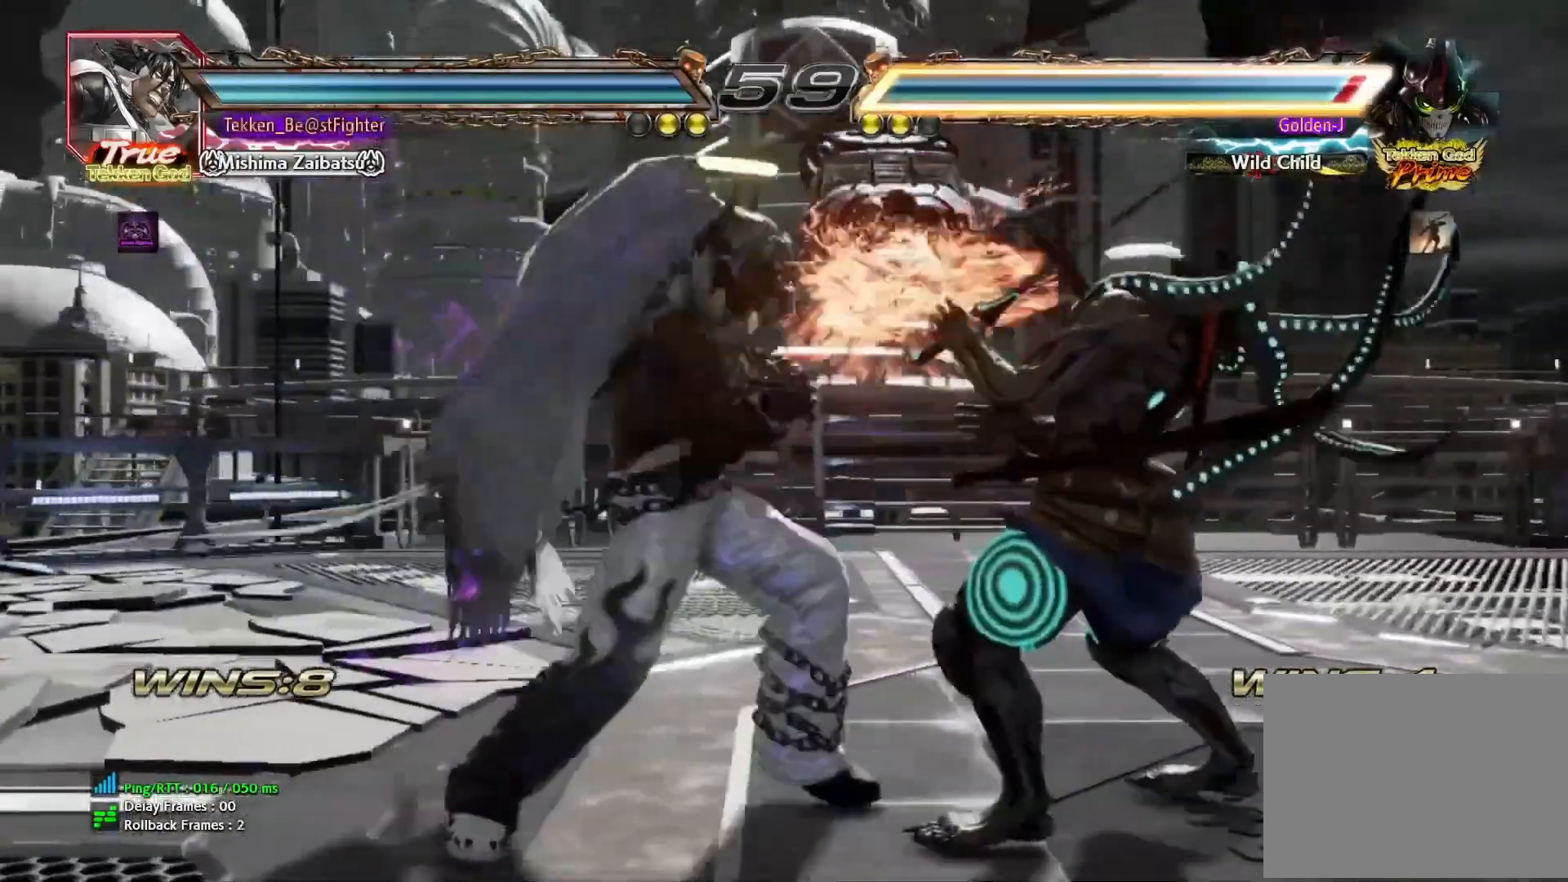
{"buttons": [], "left_stick": "right", "events": []}
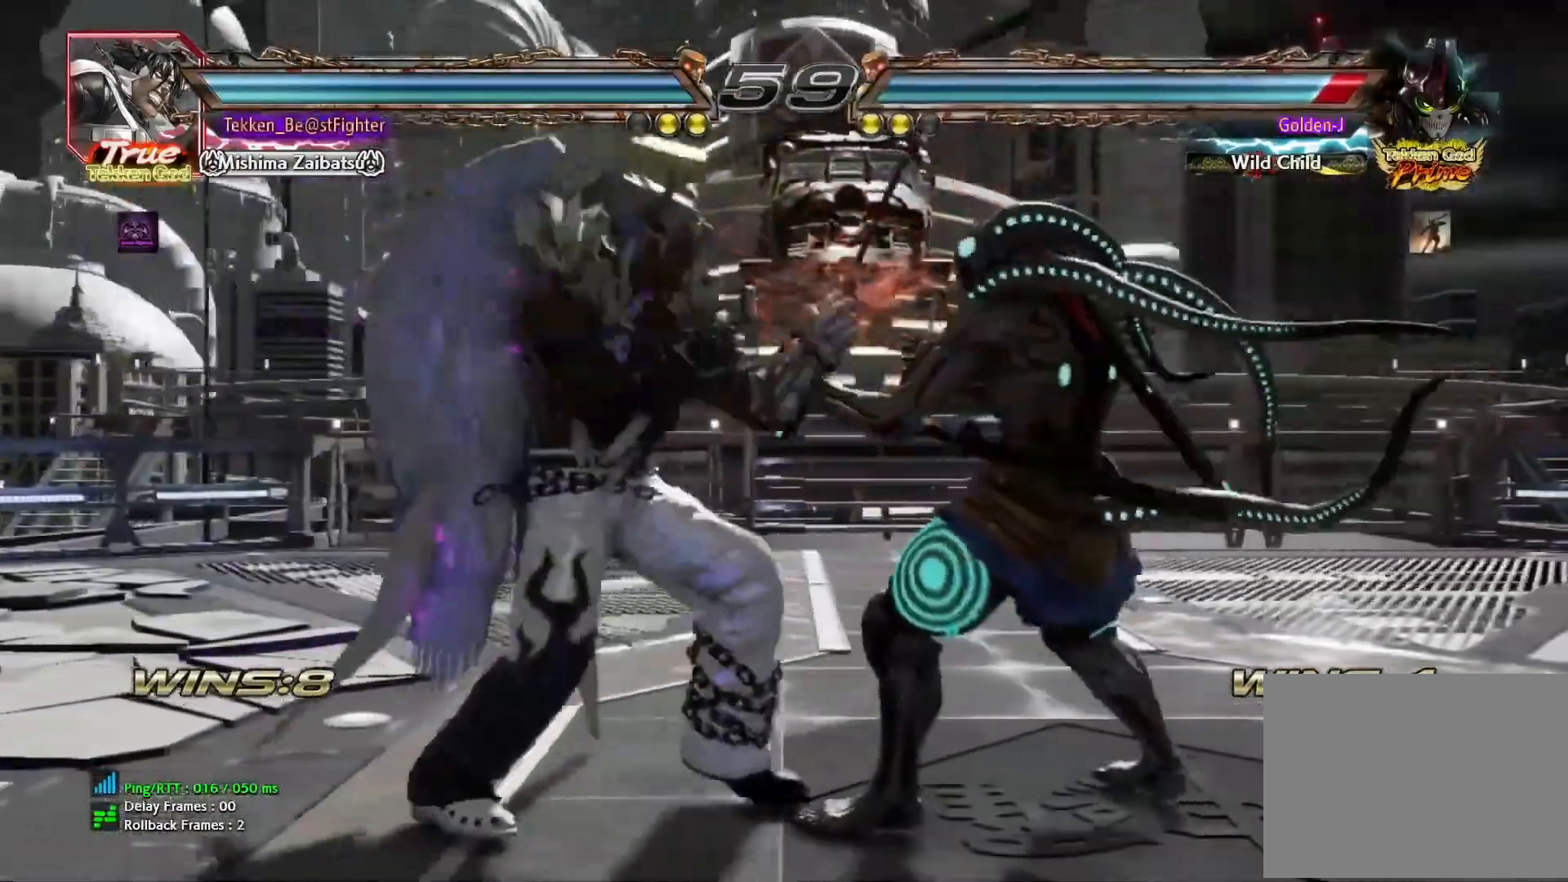
{"buttons": [], "left_stick": "right", "events": [[83, "left_stick", "down-right"], [367, "left_stick", "center"], [417, "left_stick", "right"]]}
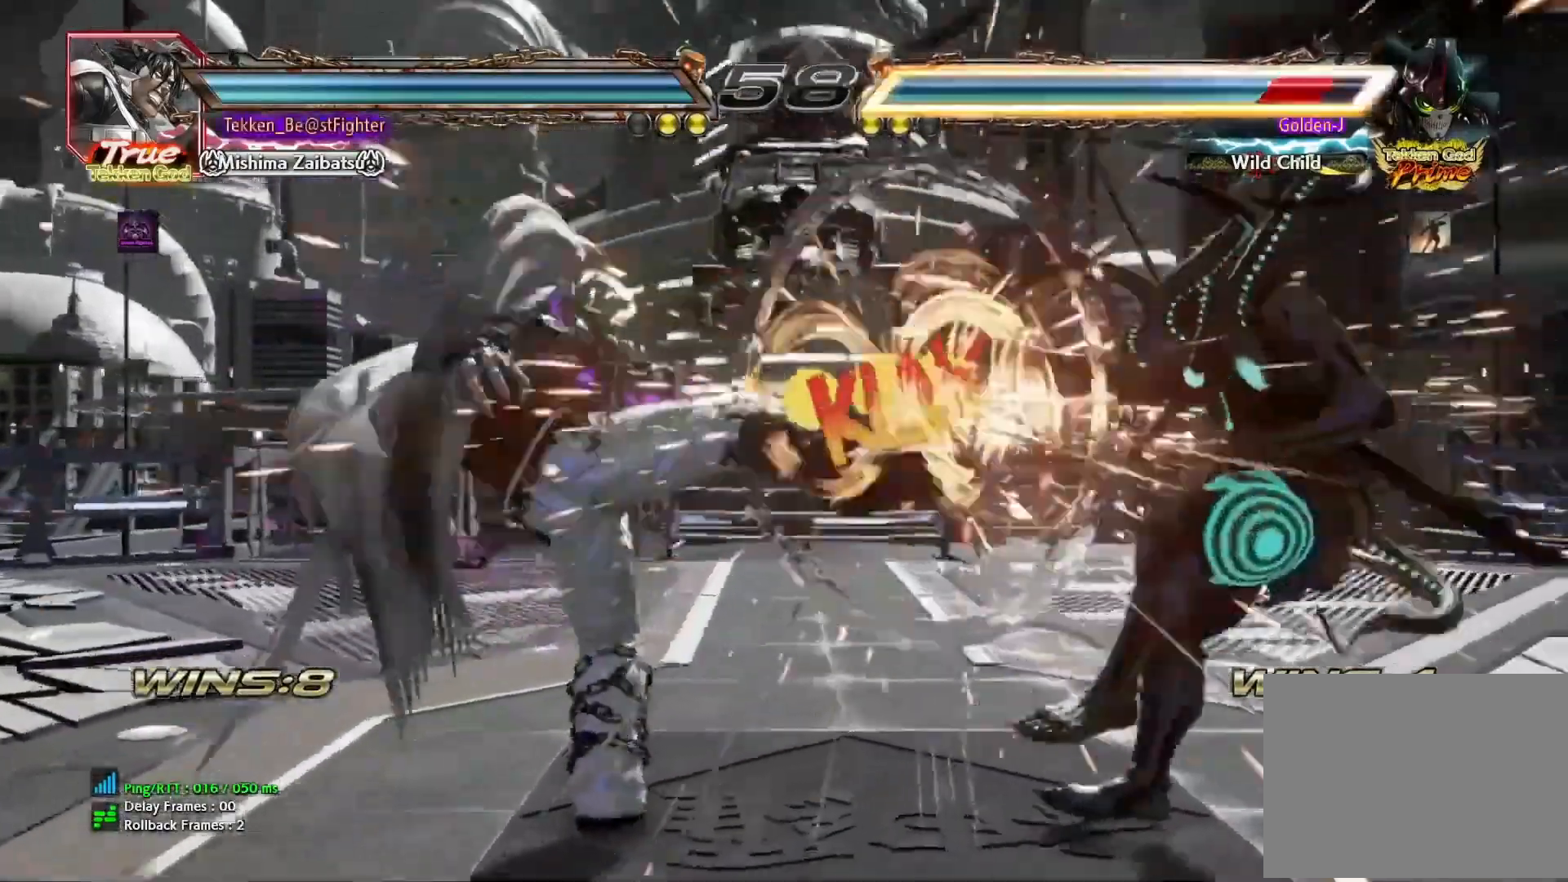
{"buttons": [], "left_stick": "center", "events": [[183, "left_stick", "center"], [383, "left_stick", "right"], [483, "left_stick", "center"]]}
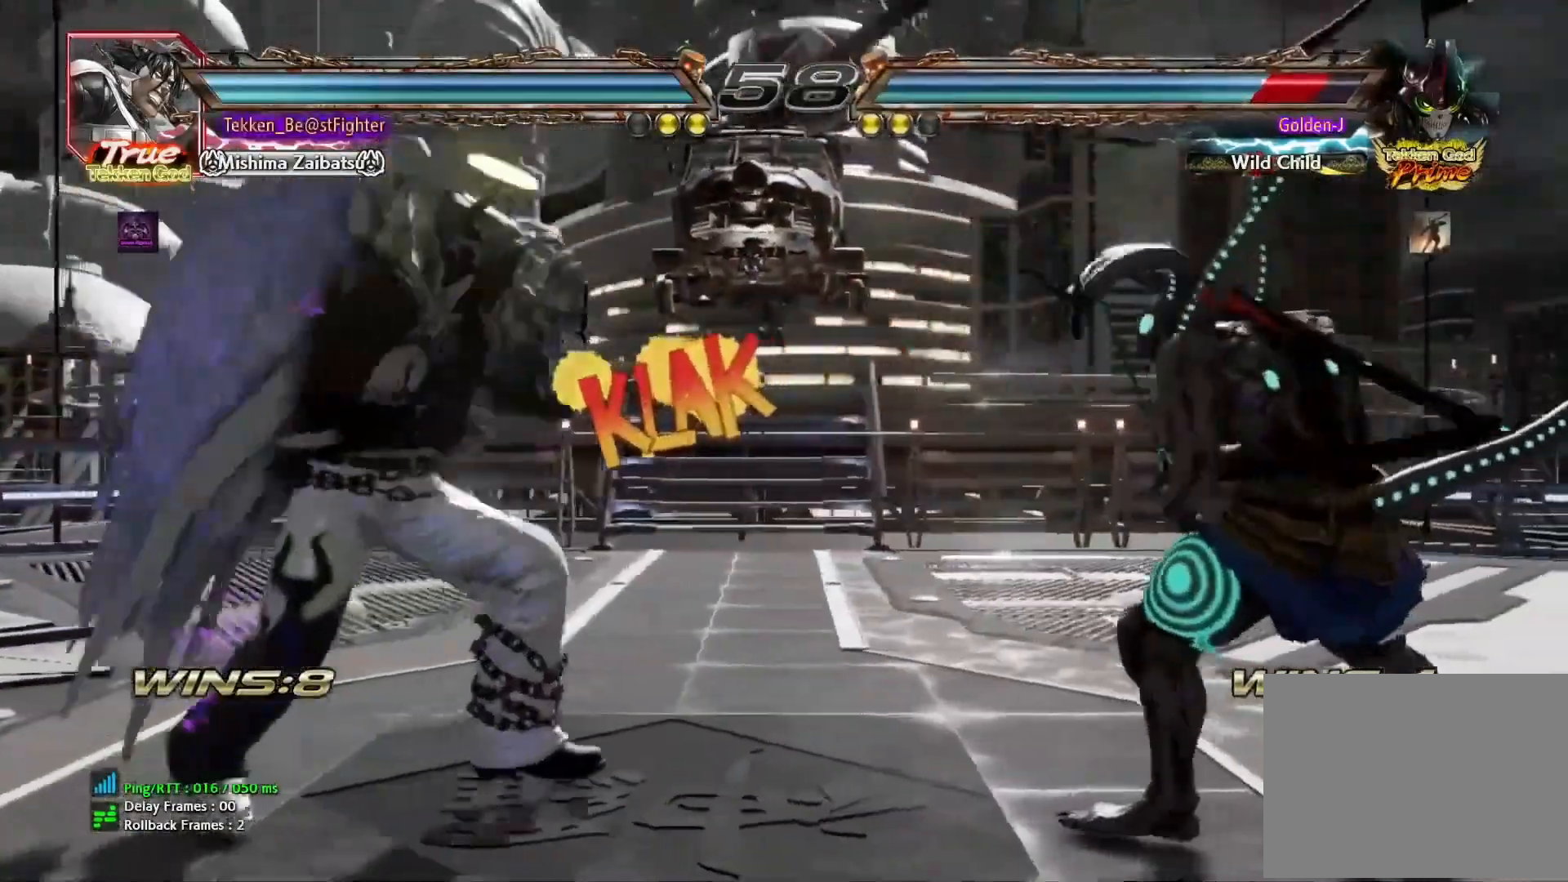
{"buttons": [], "left_stick": "center", "events": [[50, "left_stick", "right"], [217, "left_stick", "up-right"], [367, "left_stick", "center"]]}
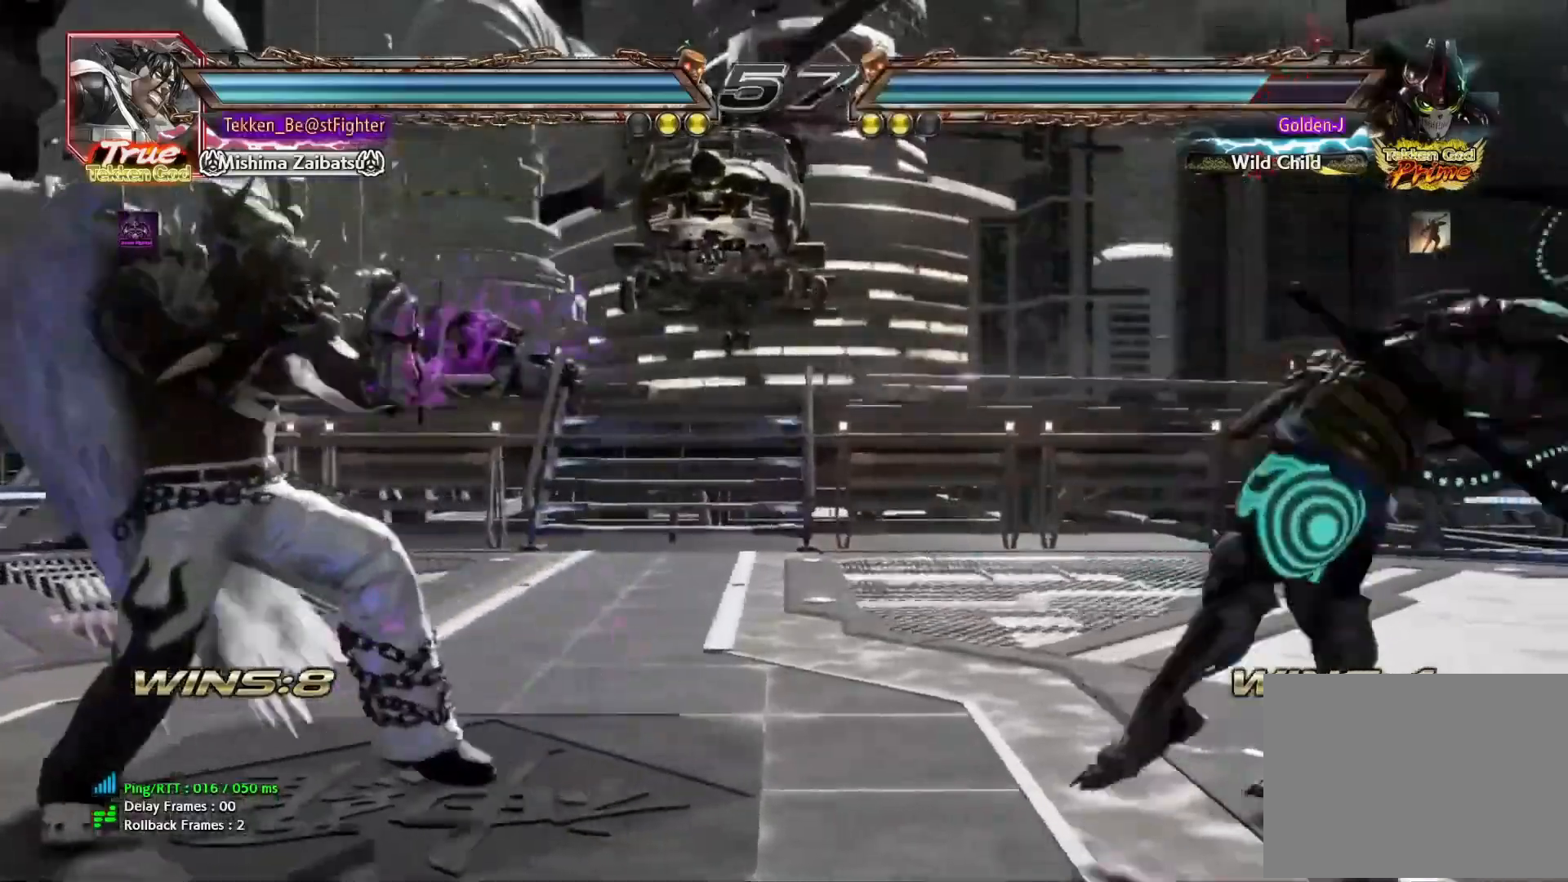
{"buttons": ["CROSS", "CIRCLE"], "left_stick": "center", "events": [[500, "CIRCLE", "down"], [500, "CROSS", "down"]]}
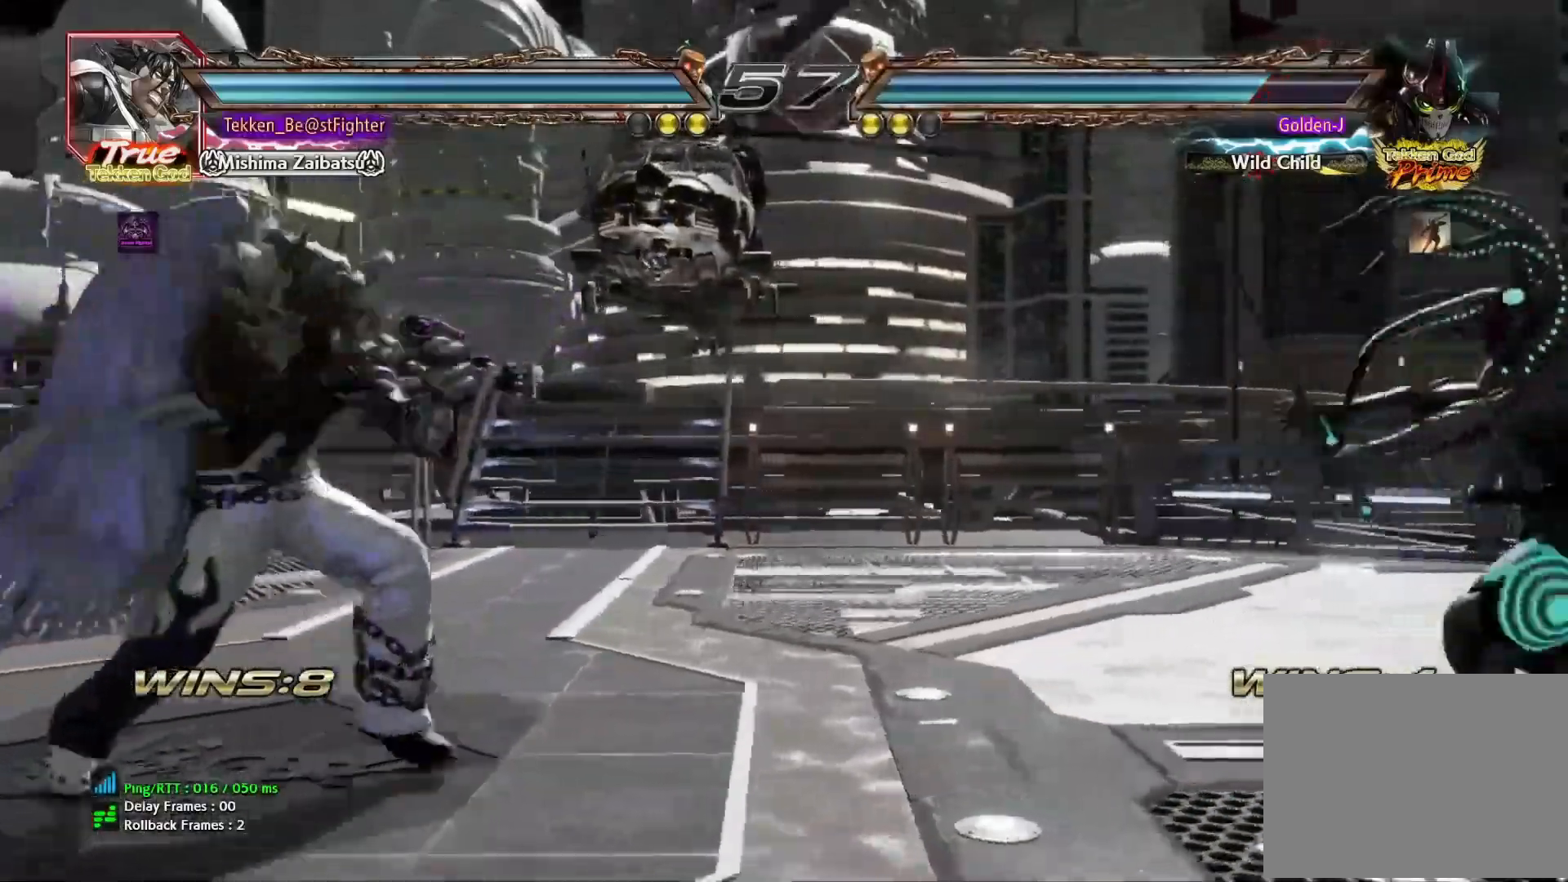
{"buttons": [], "left_stick": "center", "events": [[33, "CROSS", "up"], [50, "CIRCLE", "up"]]}
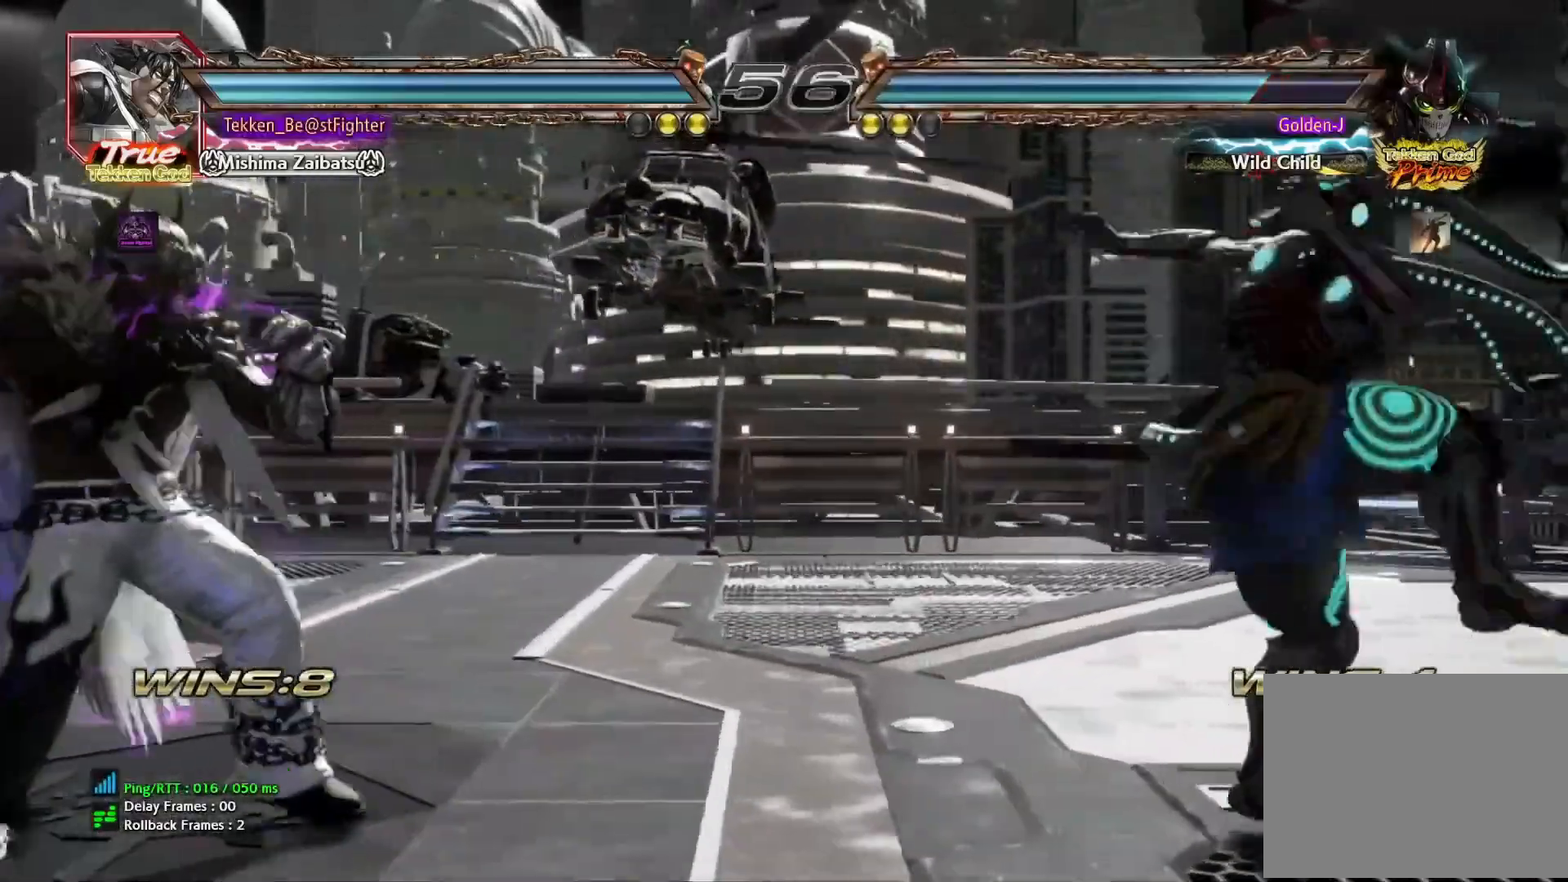
{"buttons": [], "left_stick": "up-right", "events": [[133, "left_stick", "right"], [250, "left_stick", "center"], [317, "left_stick", "right"], [433, "left_stick", "up-right"]]}